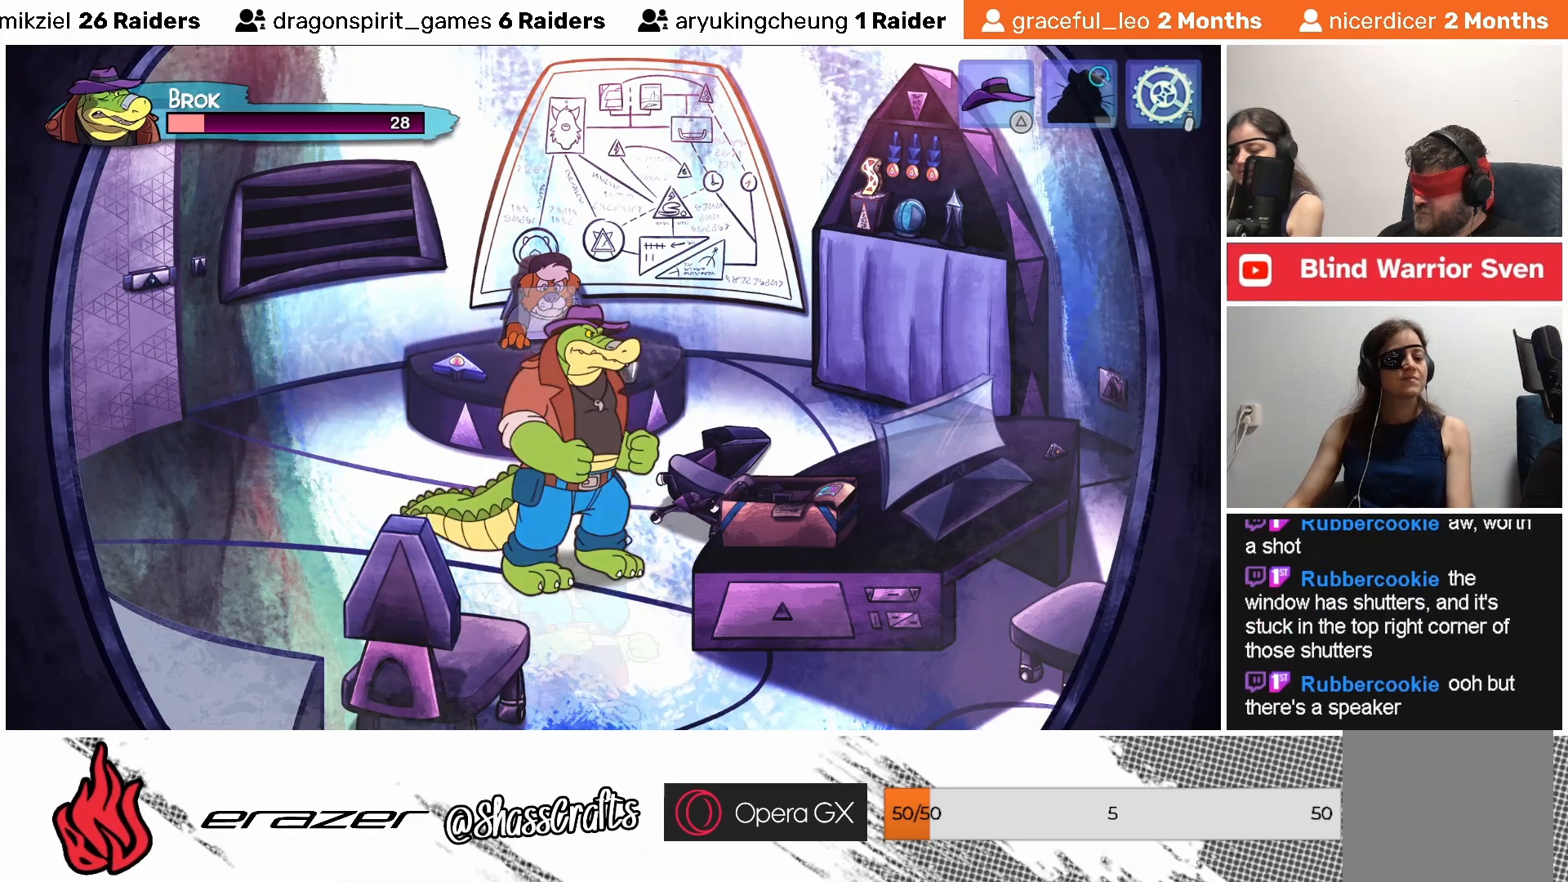
Gameplay with a controller (PlayStation layout); each line is a JSON object with the inputs held at the frame after it. "events" lists button and stick changes between this image and that frame as [ms after this image, input, new state], when the widget could be followed in between. Not read: right_stick.
{"buttons": [], "left_stick": "center", "events": [[67, "TRIANGLE", "up"]]}
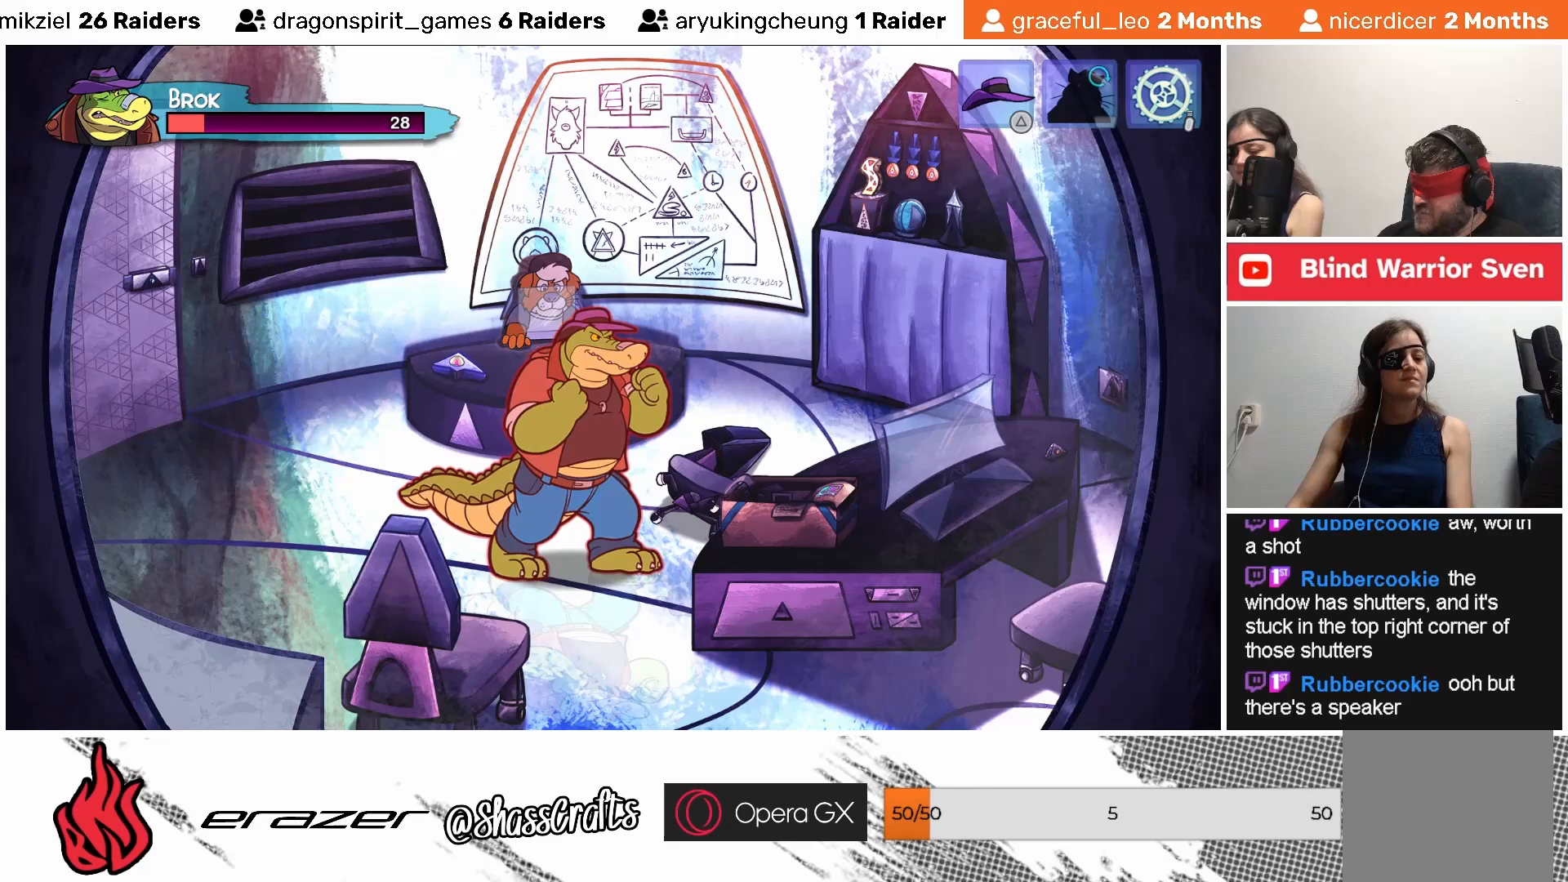
{"buttons": [], "left_stick": "center", "events": [[83, "SQUARE", "down"], [167, "SQUARE", "up"]]}
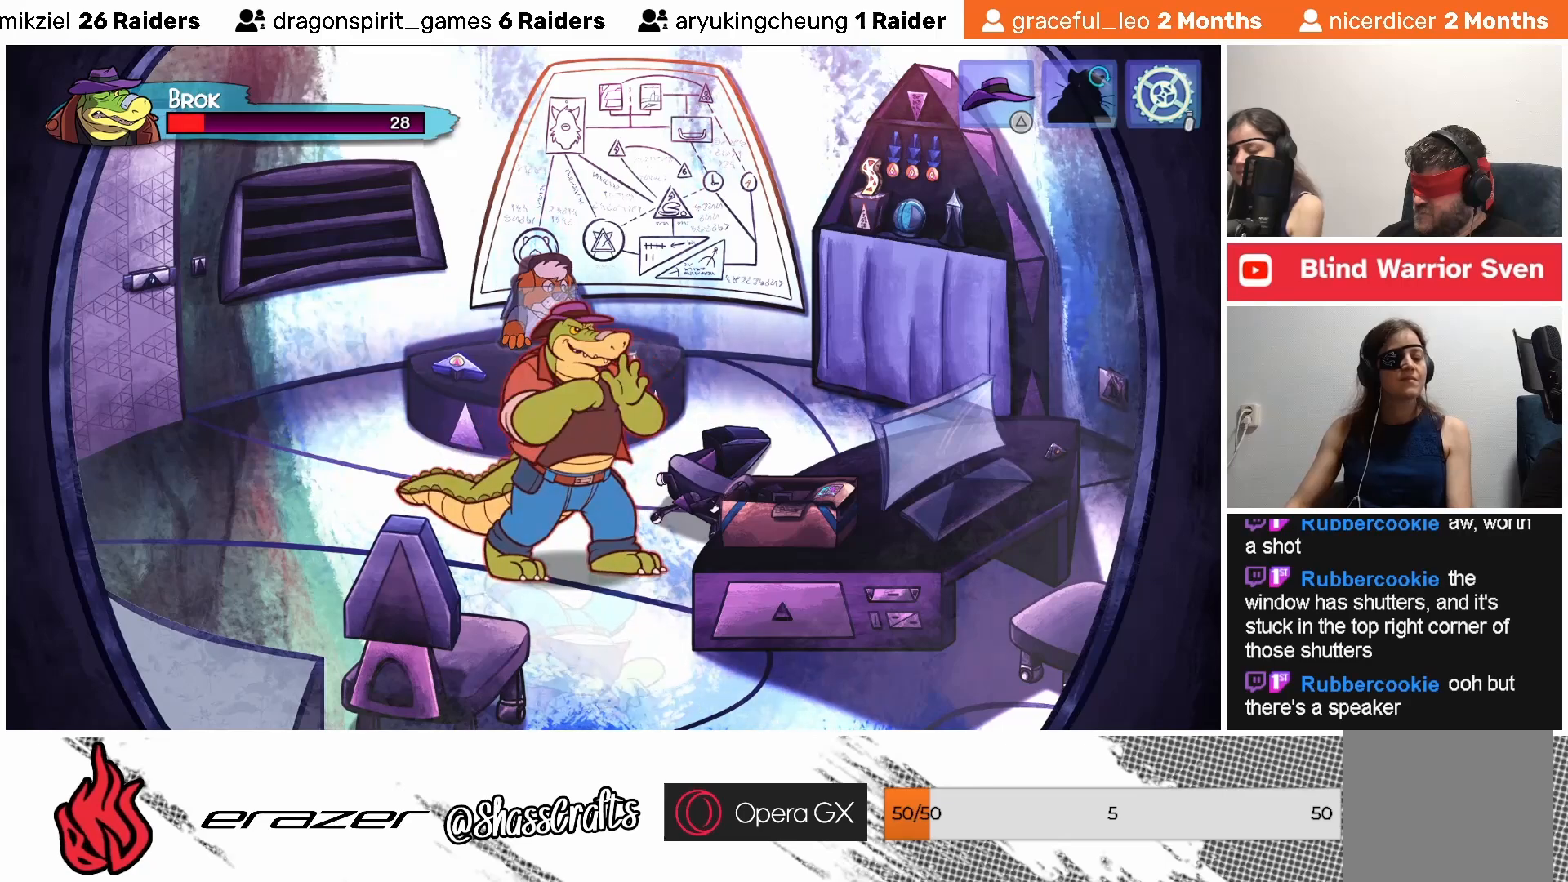
{"buttons": [], "left_stick": "center", "events": [[183, "TRIANGLE", "down"], [233, "TRIANGLE", "up"]]}
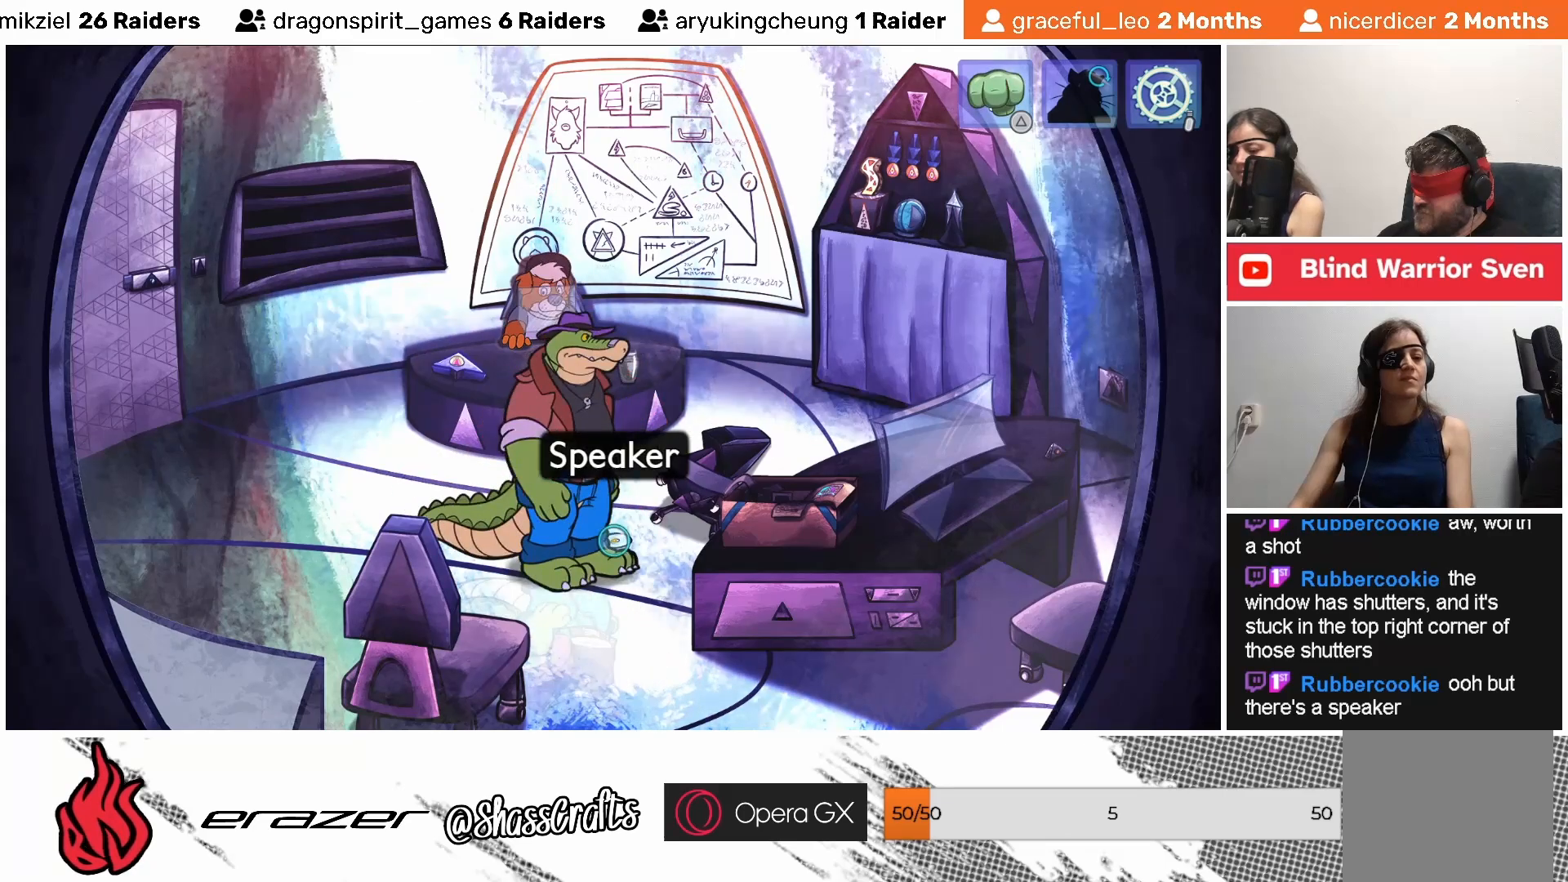
{"buttons": [], "left_stick": "center", "events": []}
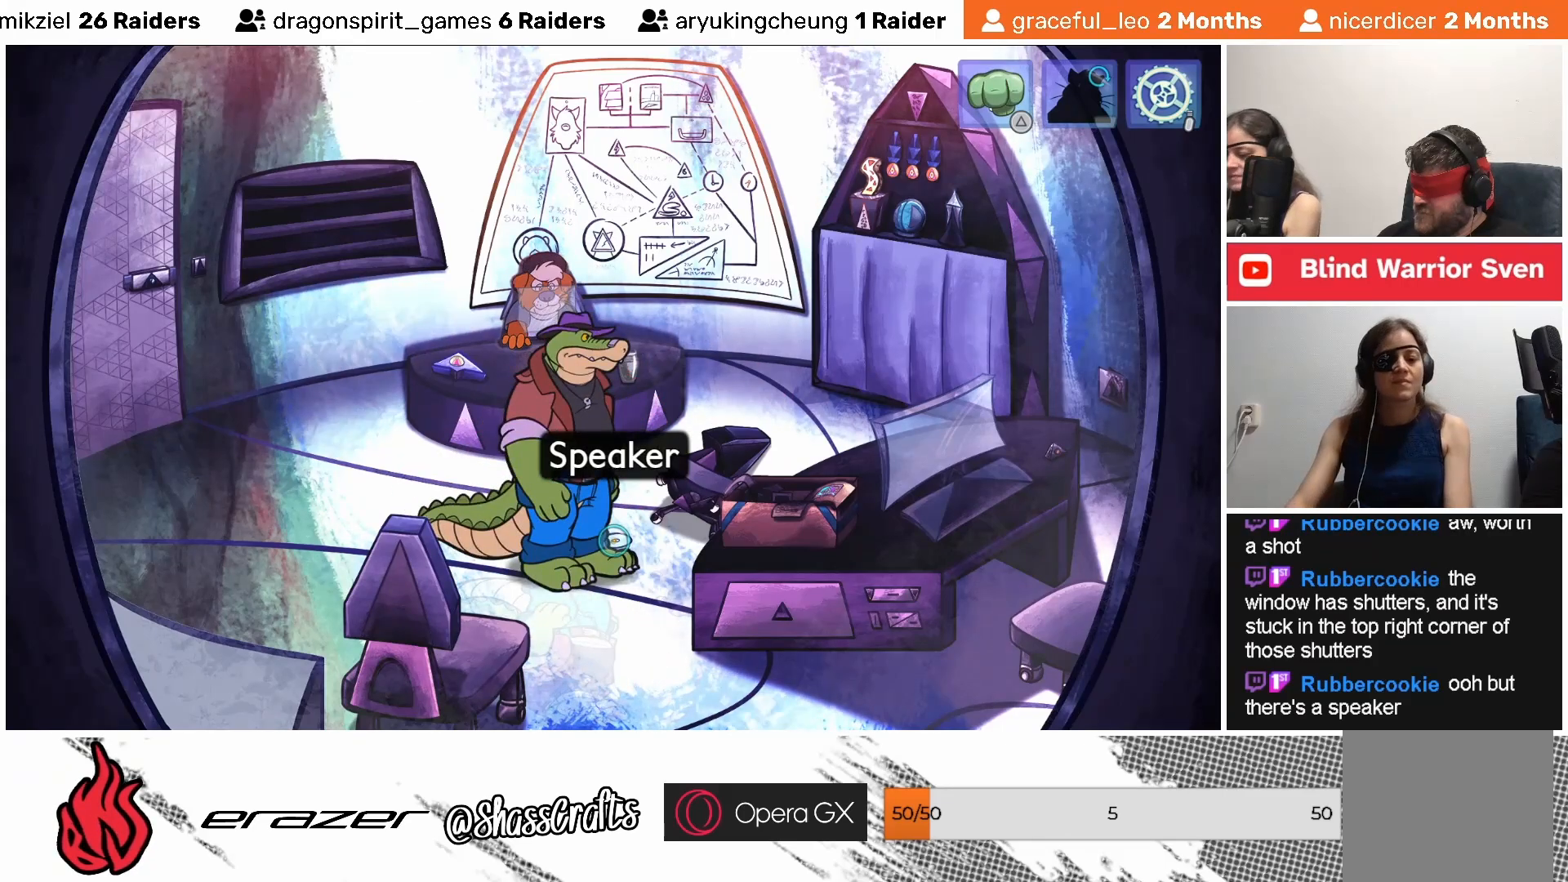
{"buttons": [], "left_stick": "center", "events": [[283, "DPAD_LEFT", "down"], [417, "DPAD_LEFT", "up"]]}
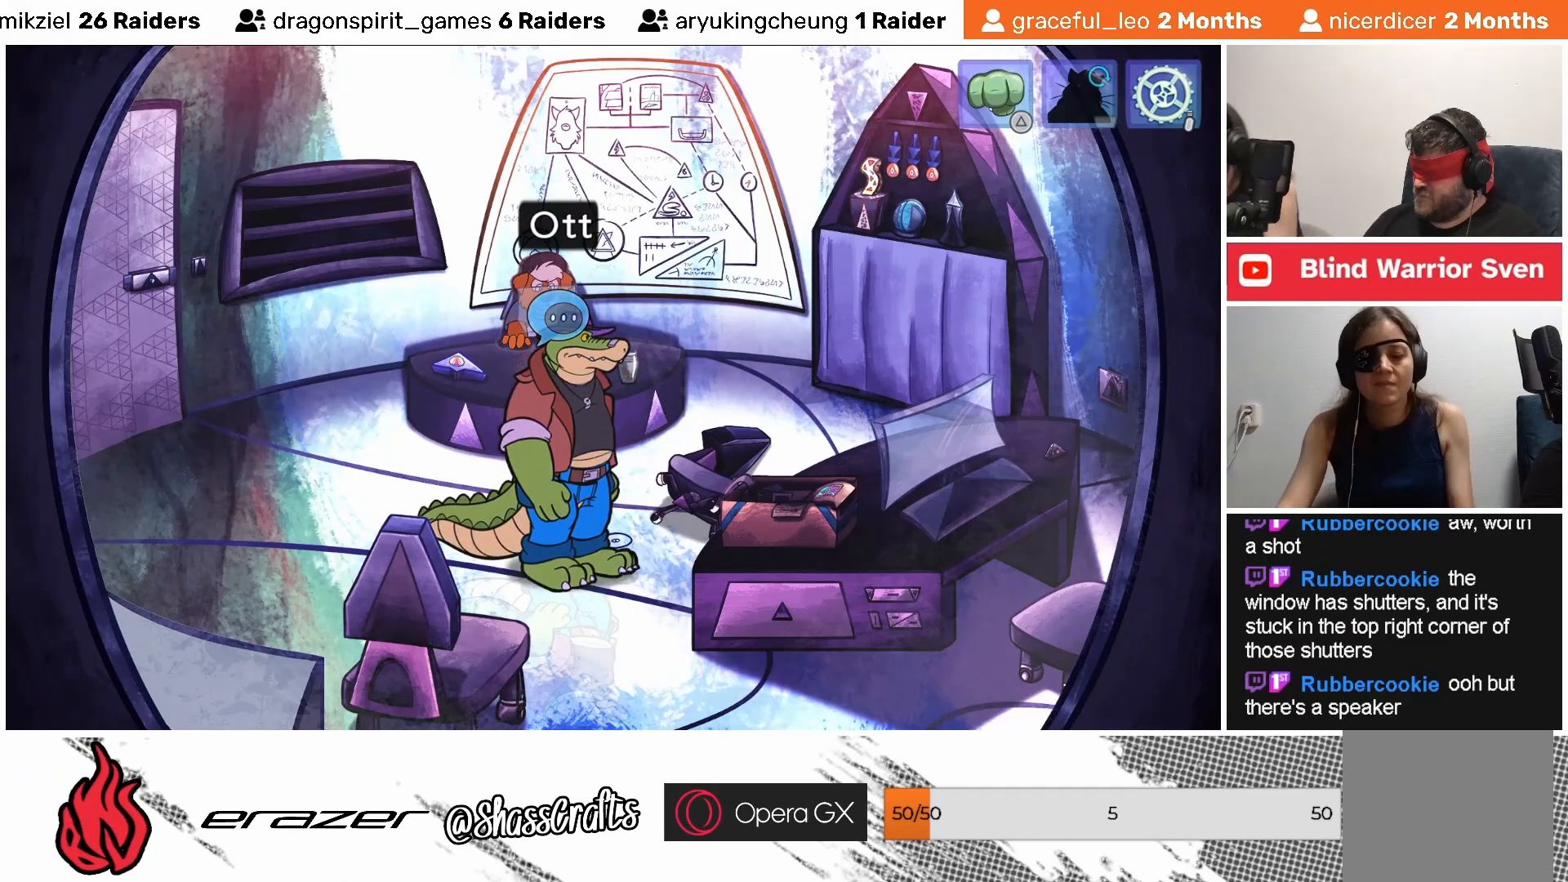
{"buttons": [], "left_stick": "center", "events": [[33, "DPAD_LEFT", "down"], [133, "DPAD_LEFT", "up"]]}
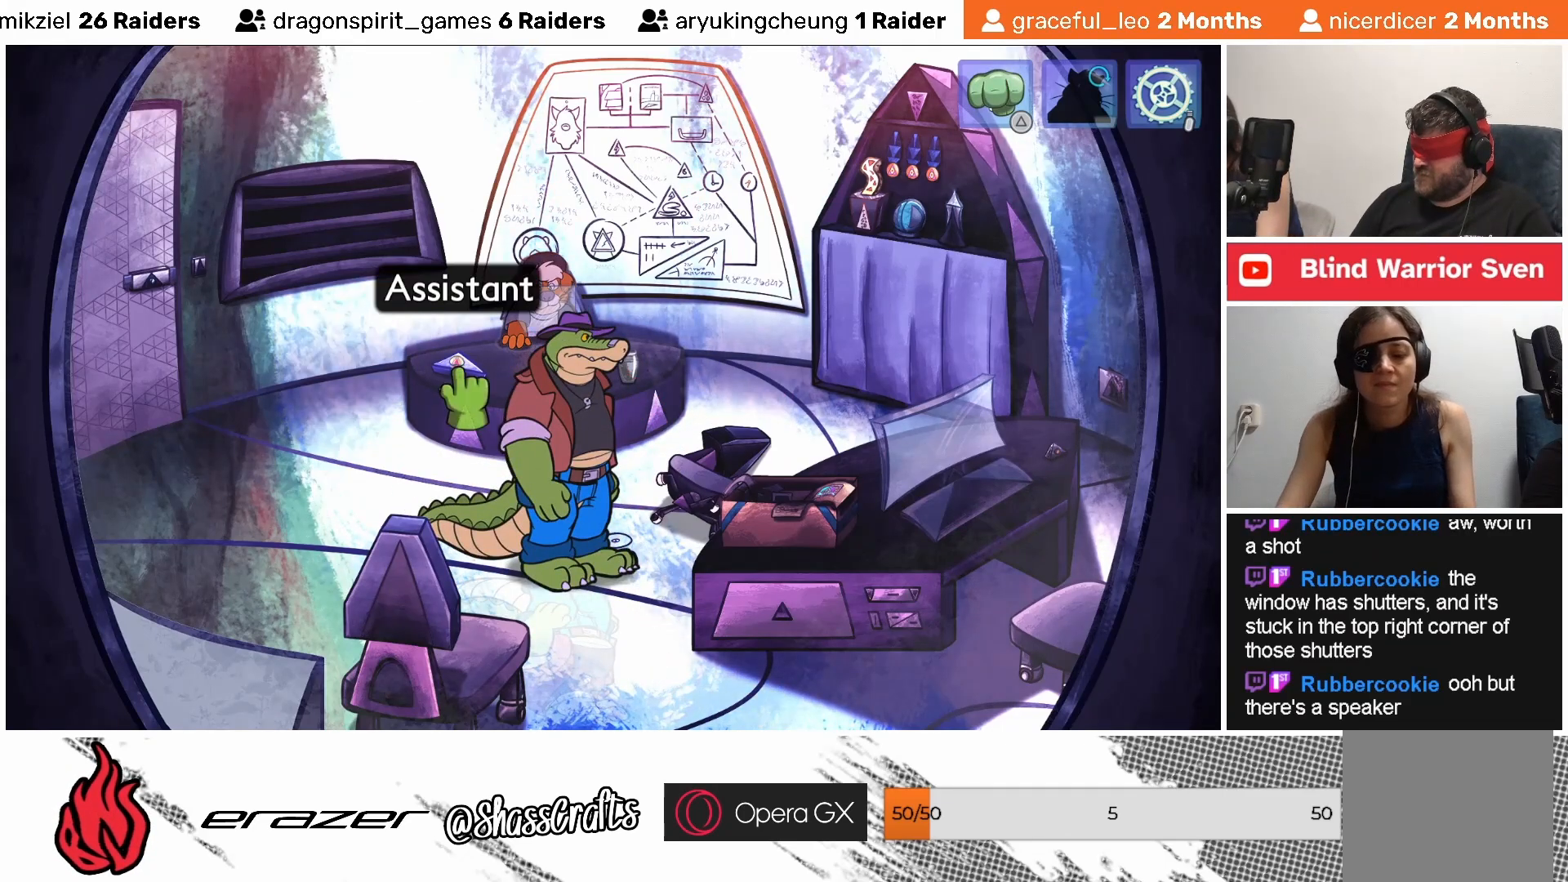
{"buttons": [], "left_stick": "center", "events": [[283, "CROSS", "down"], [383, "CROSS", "up"]]}
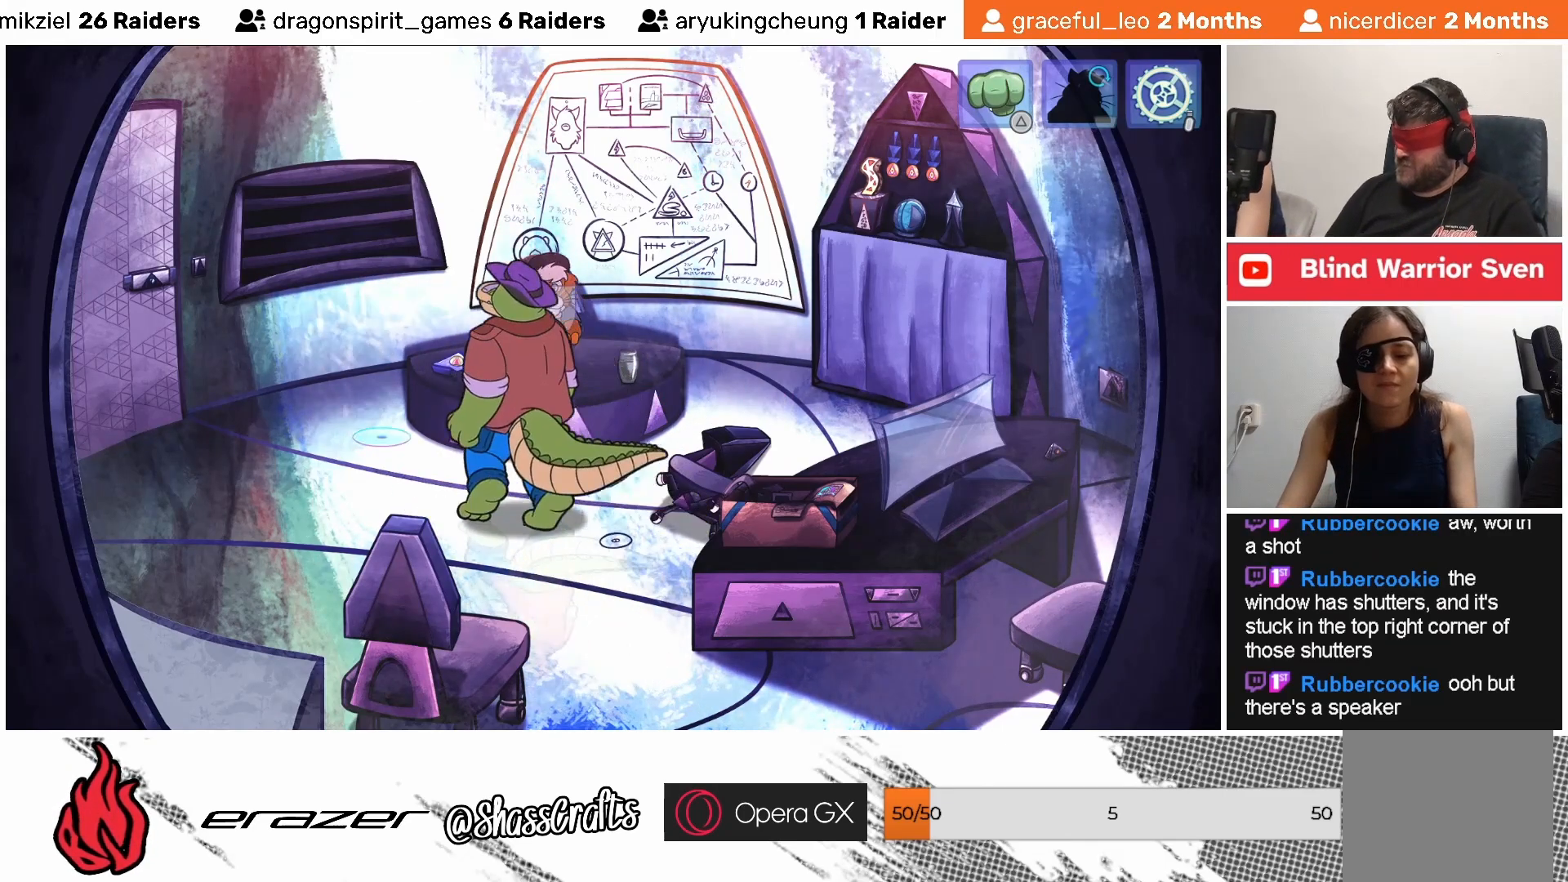
{"buttons": [], "left_stick": "center", "events": []}
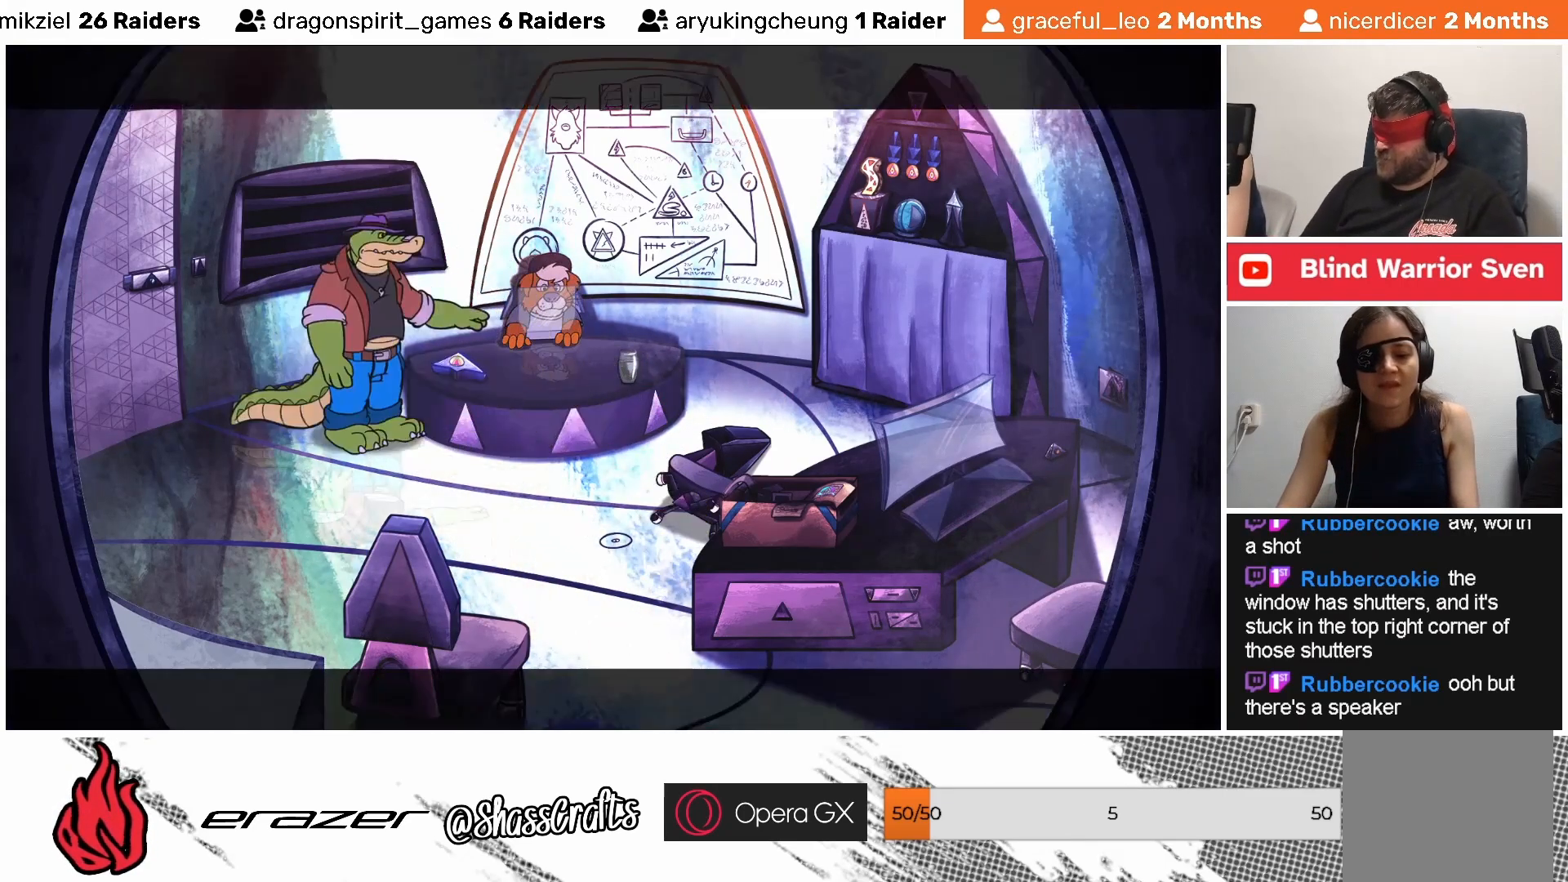
{"buttons": [], "left_stick": "center", "events": []}
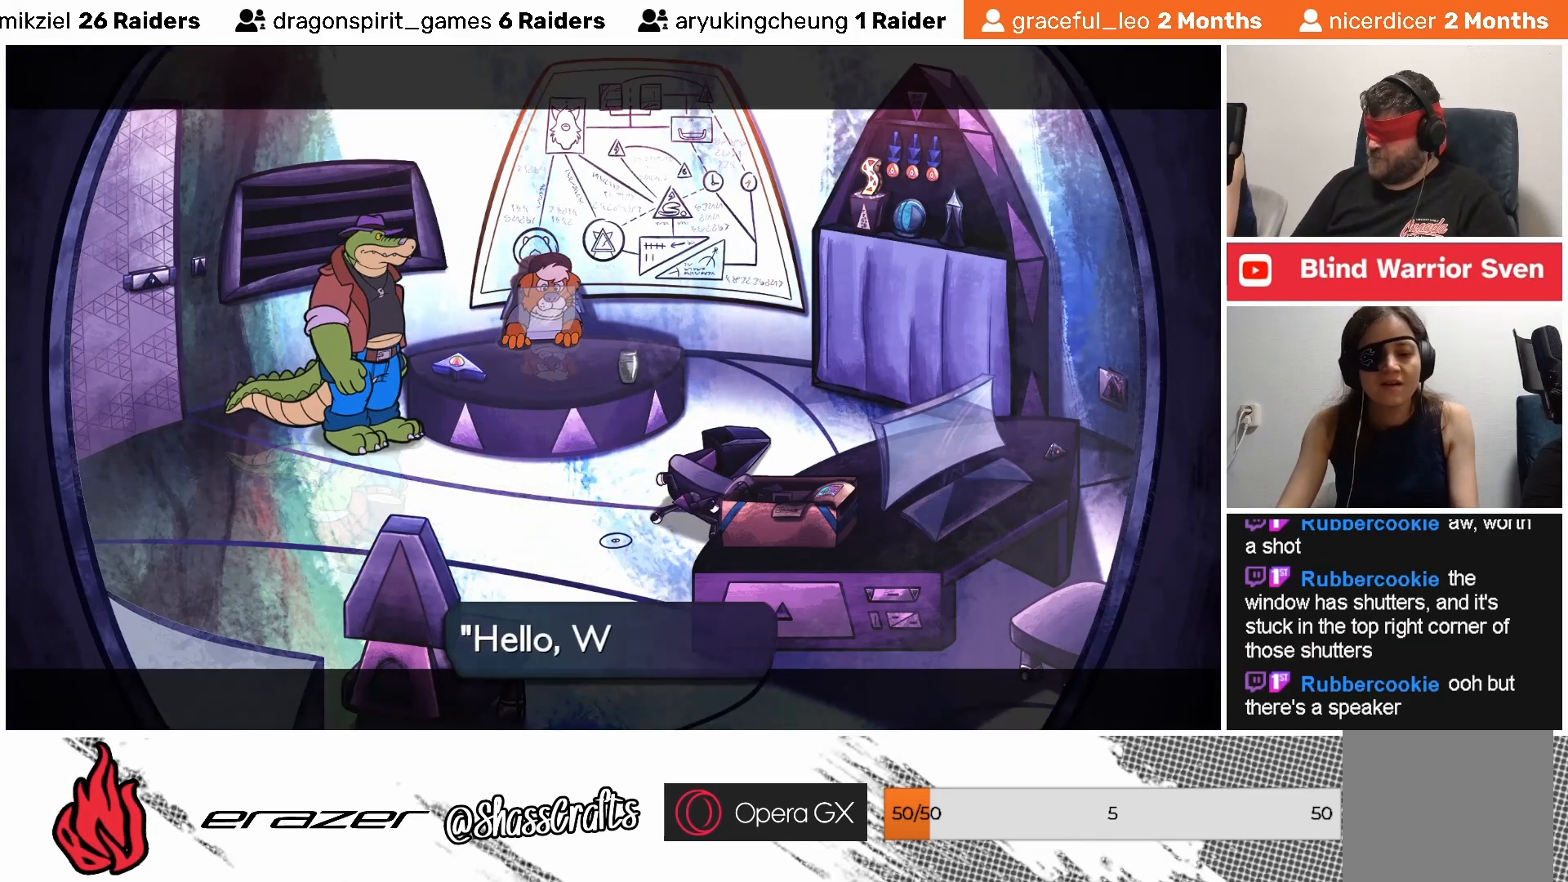
{"buttons": [], "left_stick": "center", "events": [[267, "CROSS", "down"], [367, "CROSS", "up"]]}
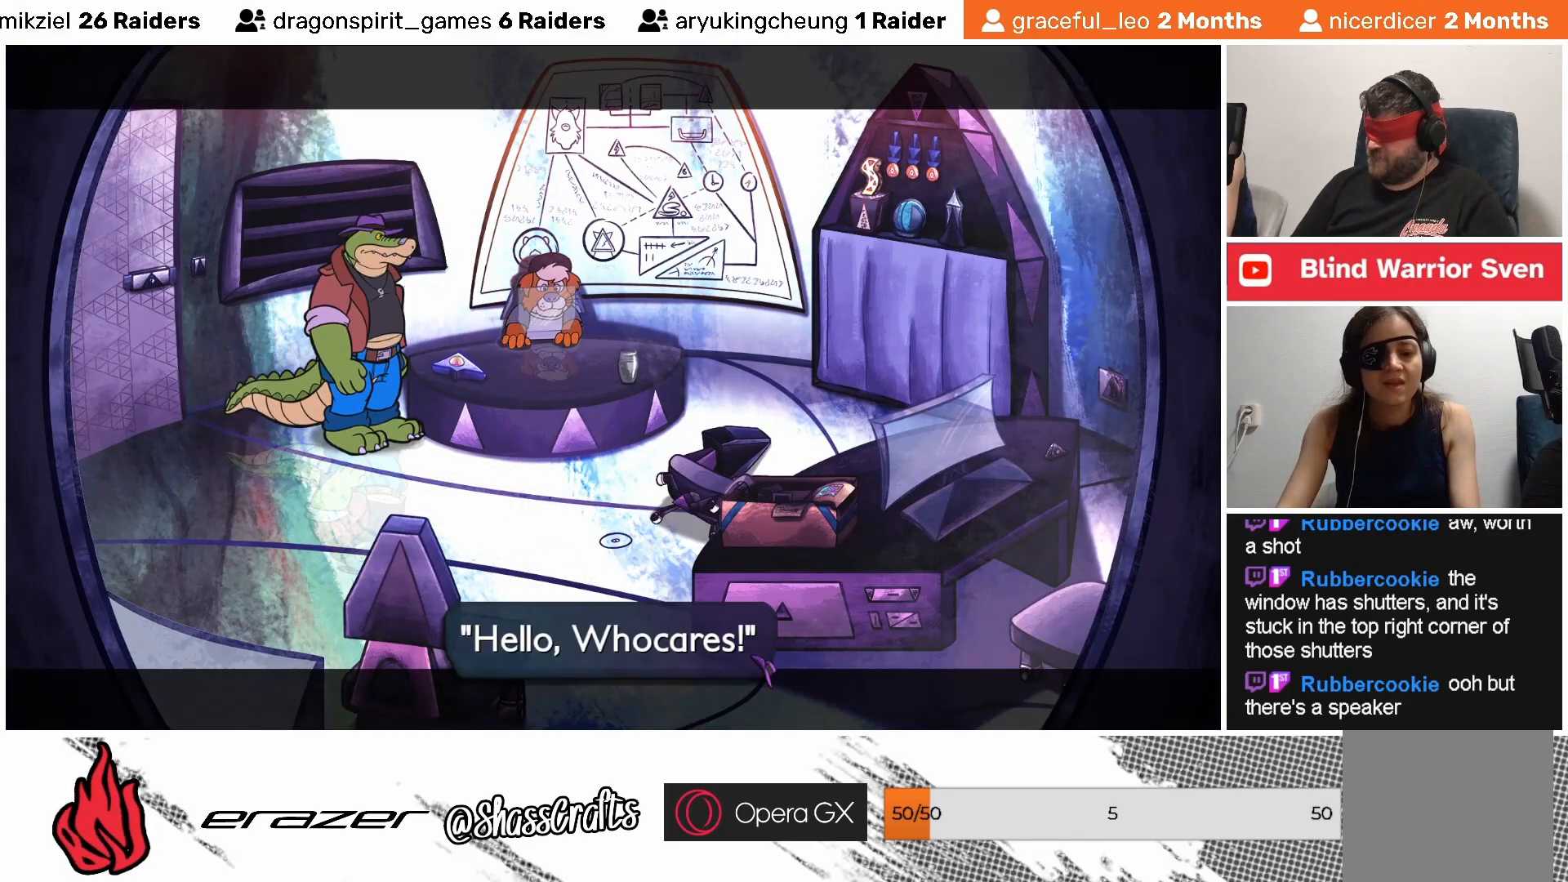
{"buttons": [], "left_stick": "center", "events": []}
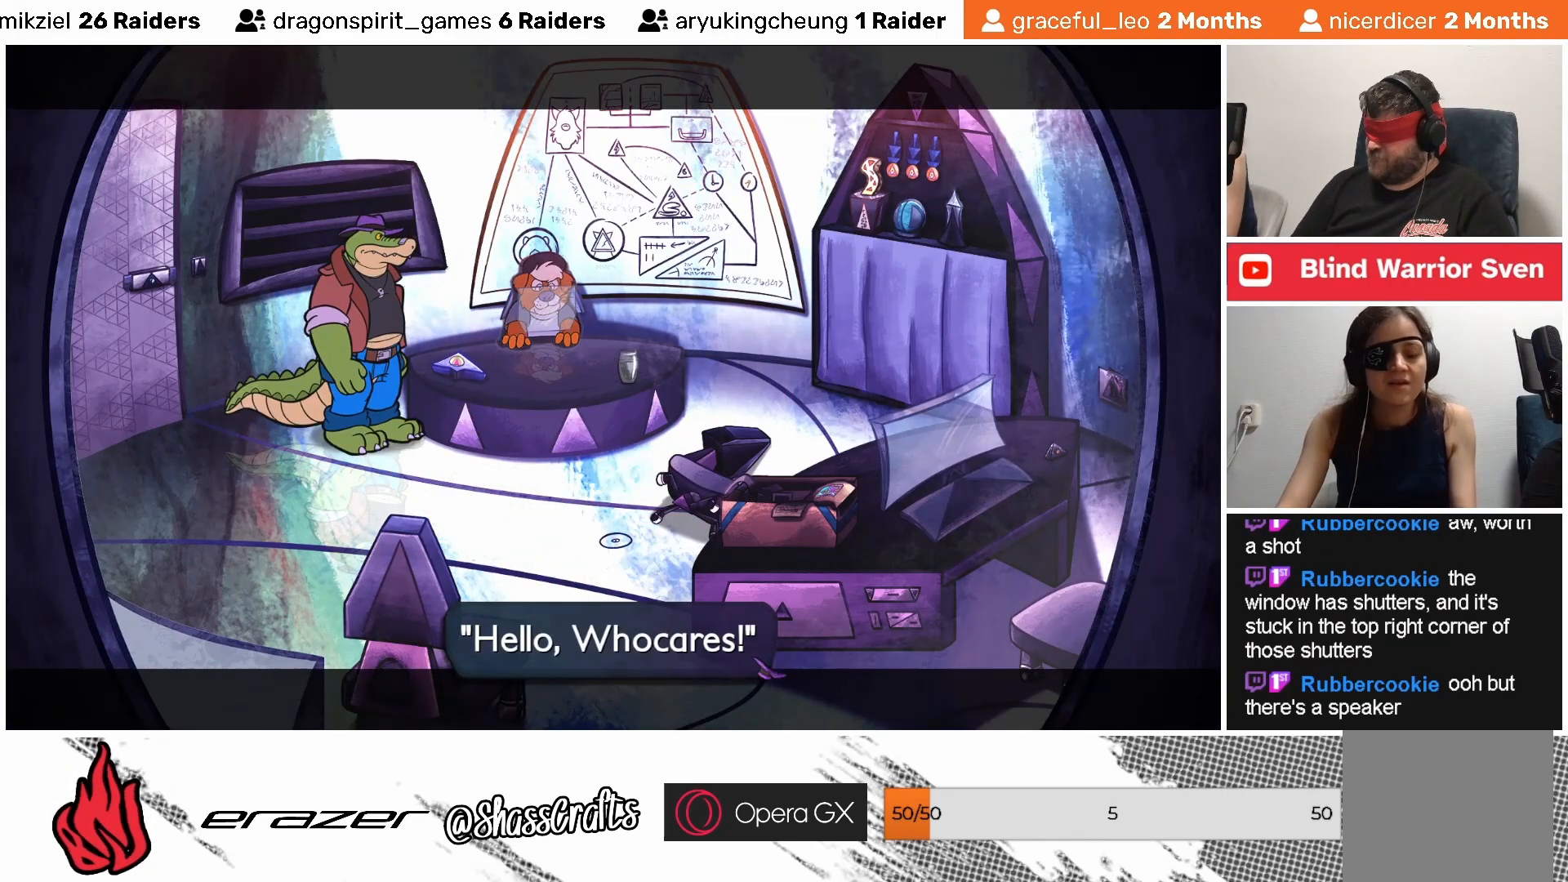
{"buttons": [], "left_stick": "center", "events": [[33, "CROSS", "down"], [133, "CROSS", "up"]]}
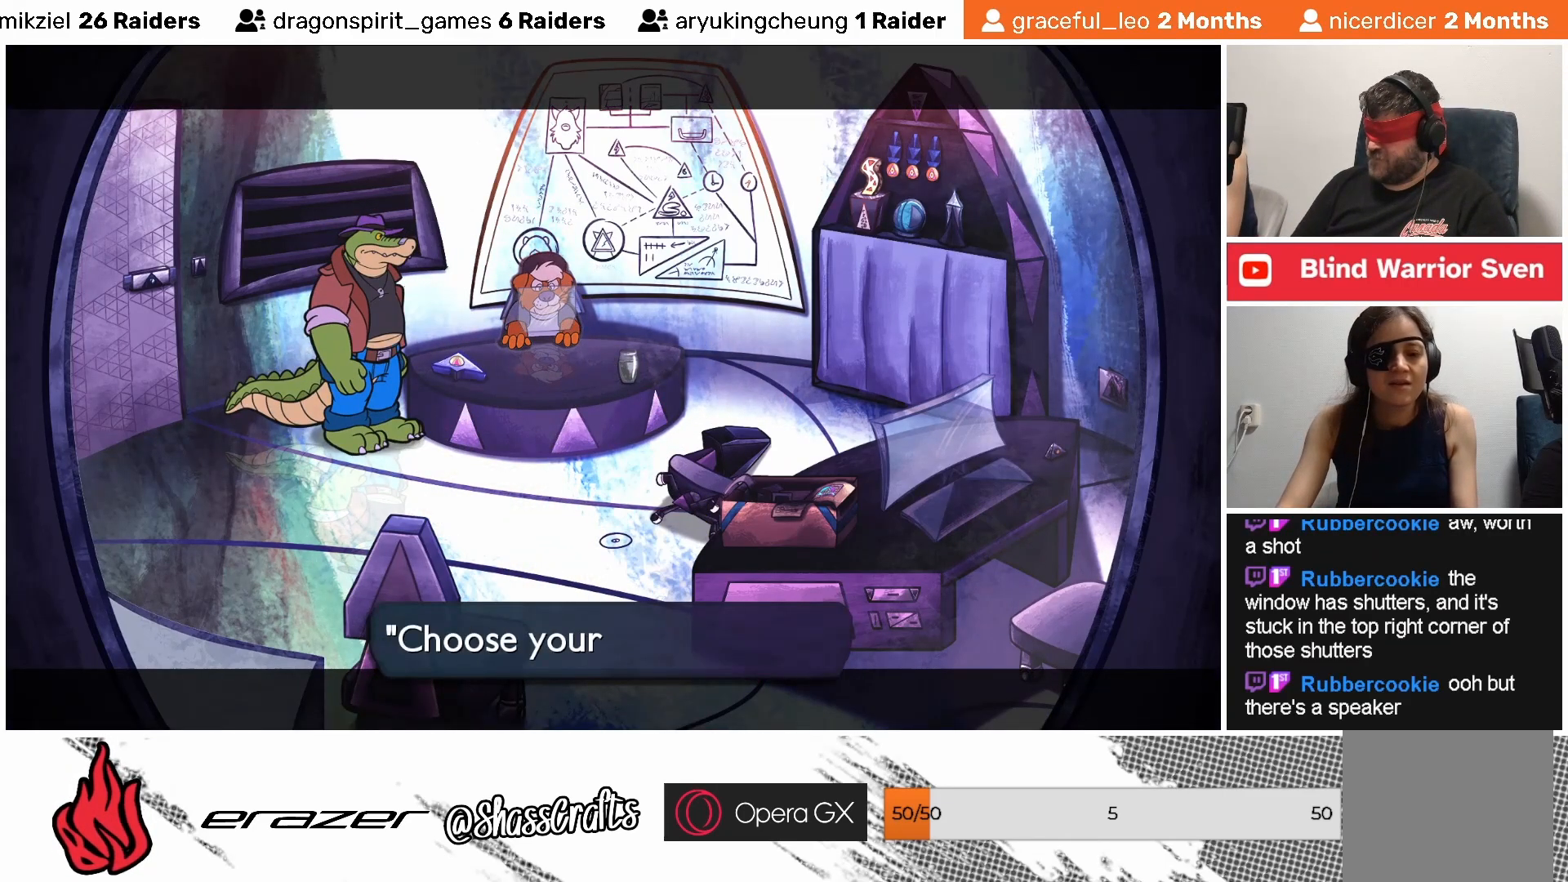
{"buttons": ["DPAD_LEFT"], "left_stick": "center", "events": [[167, "DPAD_RIGHT", "down"], [267, "DPAD_RIGHT", "up"], [433, "DPAD_LEFT", "down"]]}
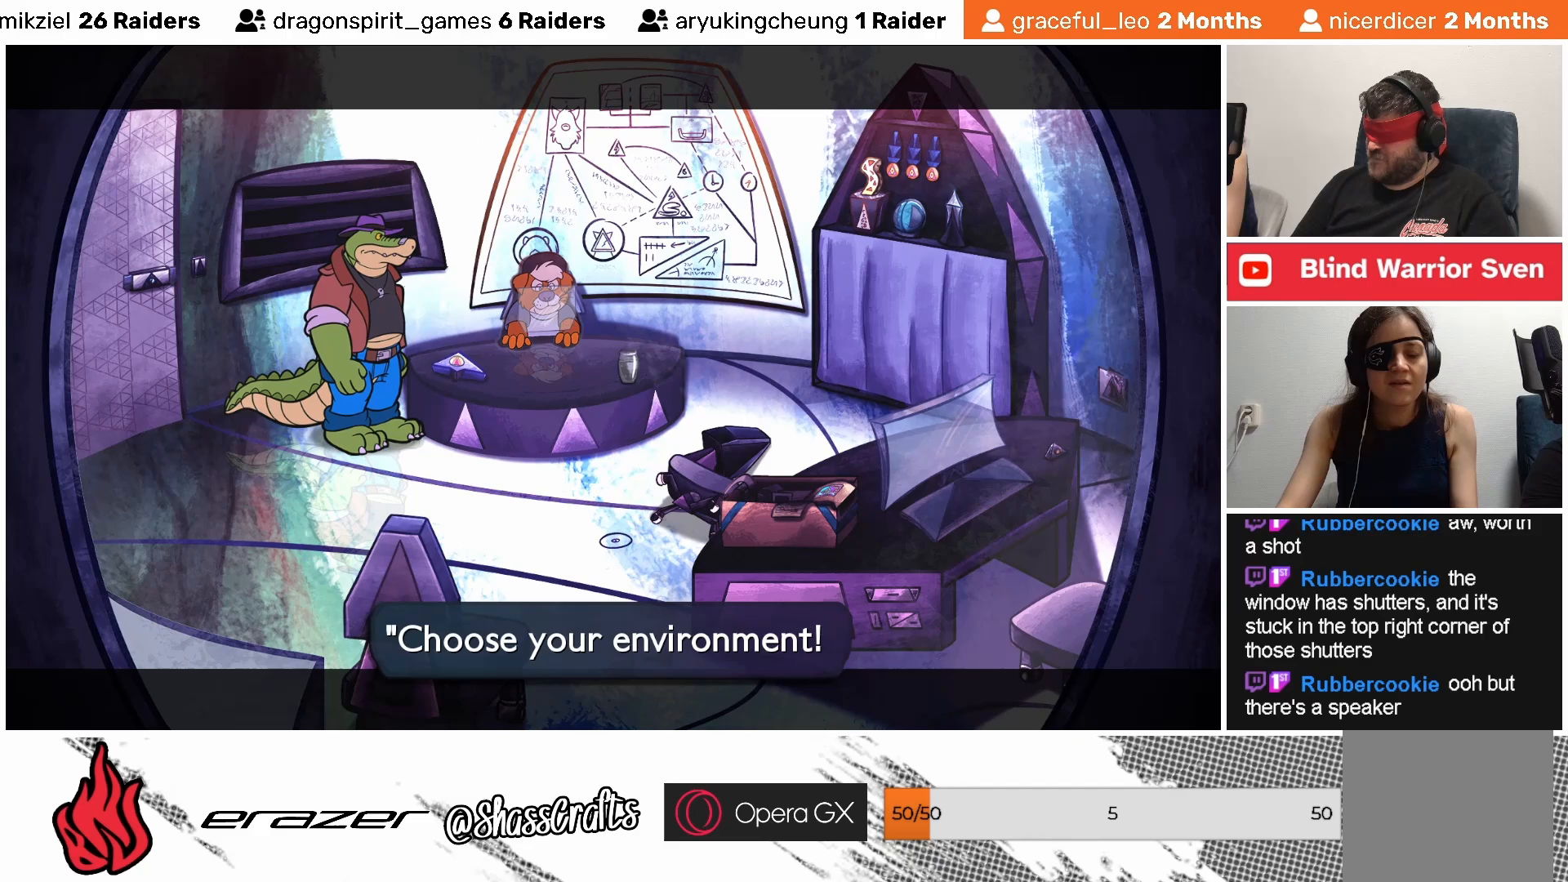
{"buttons": [], "left_stick": "center", "events": [[33, "DPAD_LEFT", "up"], [133, "DPAD_LEFT", "down"], [233, "DPAD_LEFT", "up"], [267, "CROSS", "down"], [367, "CROSS", "up"]]}
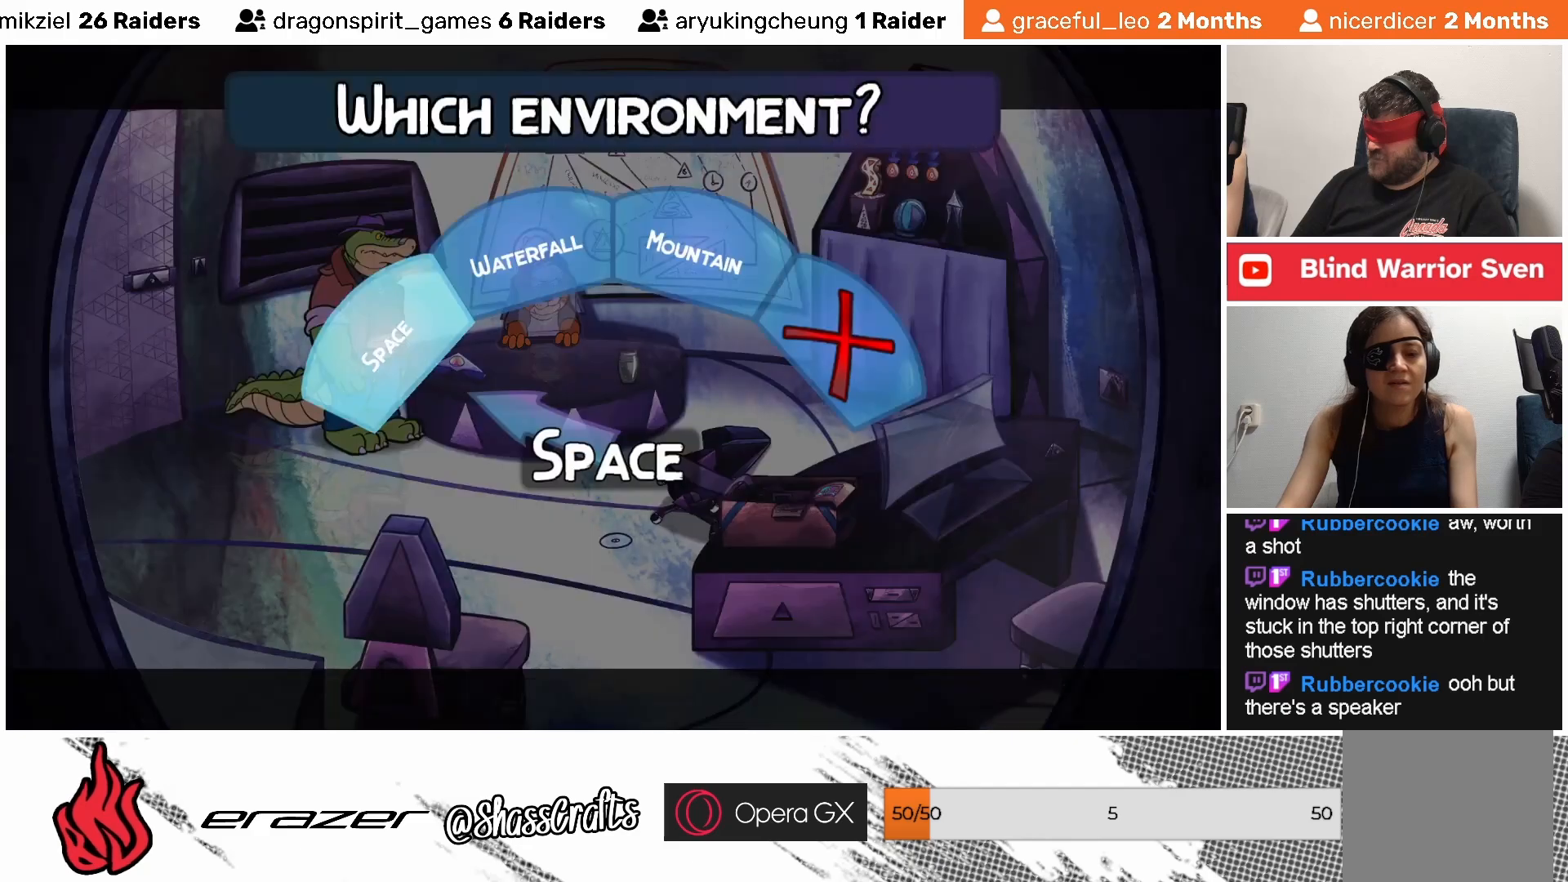
{"buttons": [], "left_stick": "center", "events": [[333, "DPAD_LEFT", "down"], [433, "DPAD_LEFT", "up"]]}
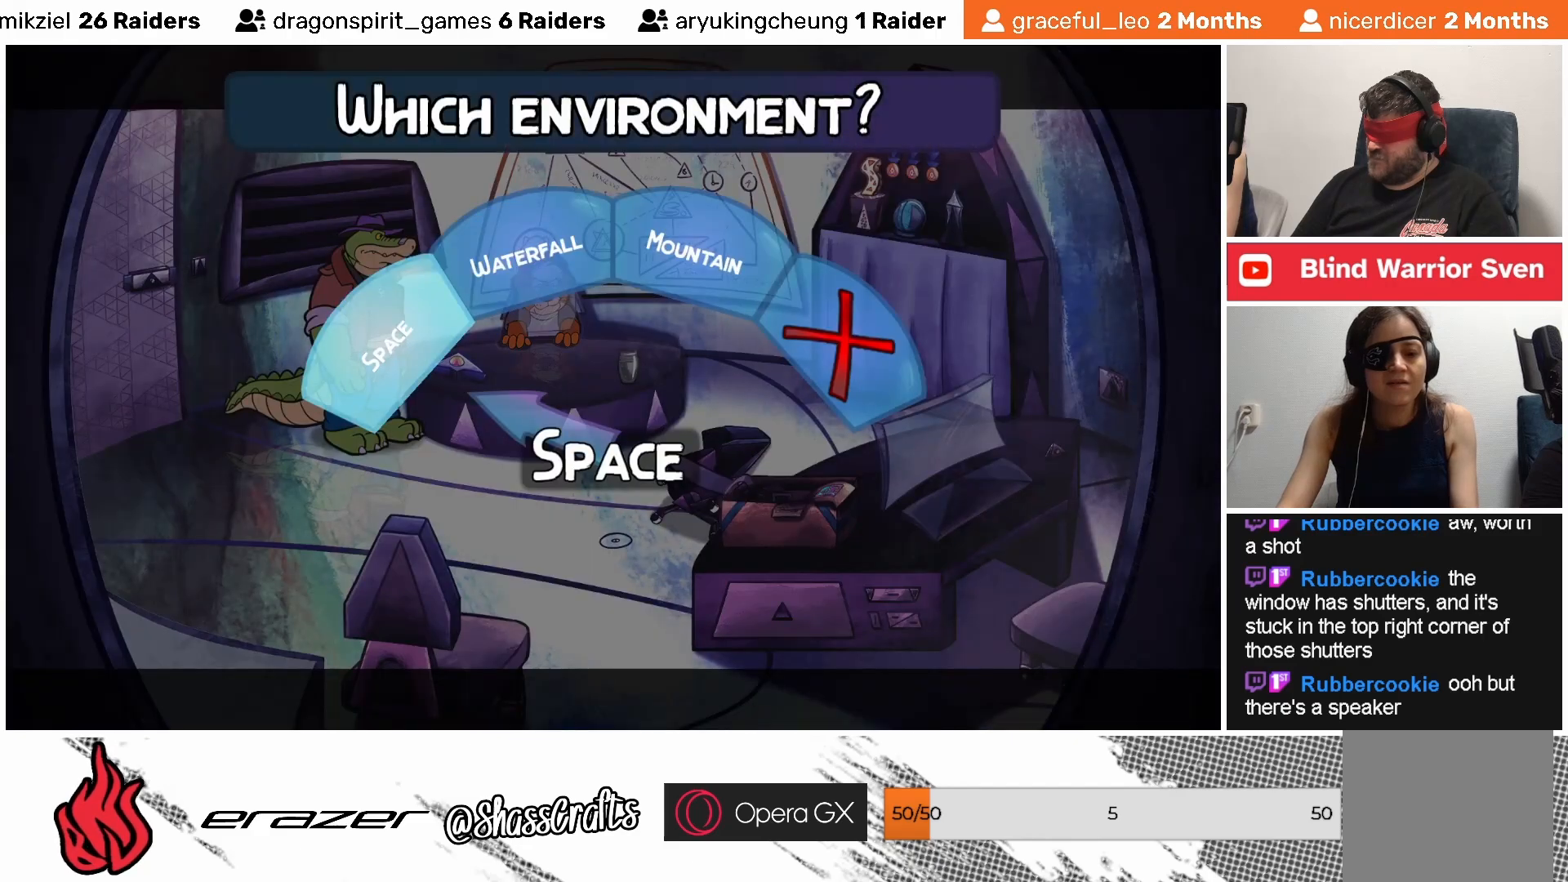
{"buttons": [], "left_stick": "center", "events": [[67, "DPAD_LEFT", "down"], [167, "DPAD_LEFT", "up"], [283, "DPAD_RIGHT", "down"], [383, "DPAD_RIGHT", "up"]]}
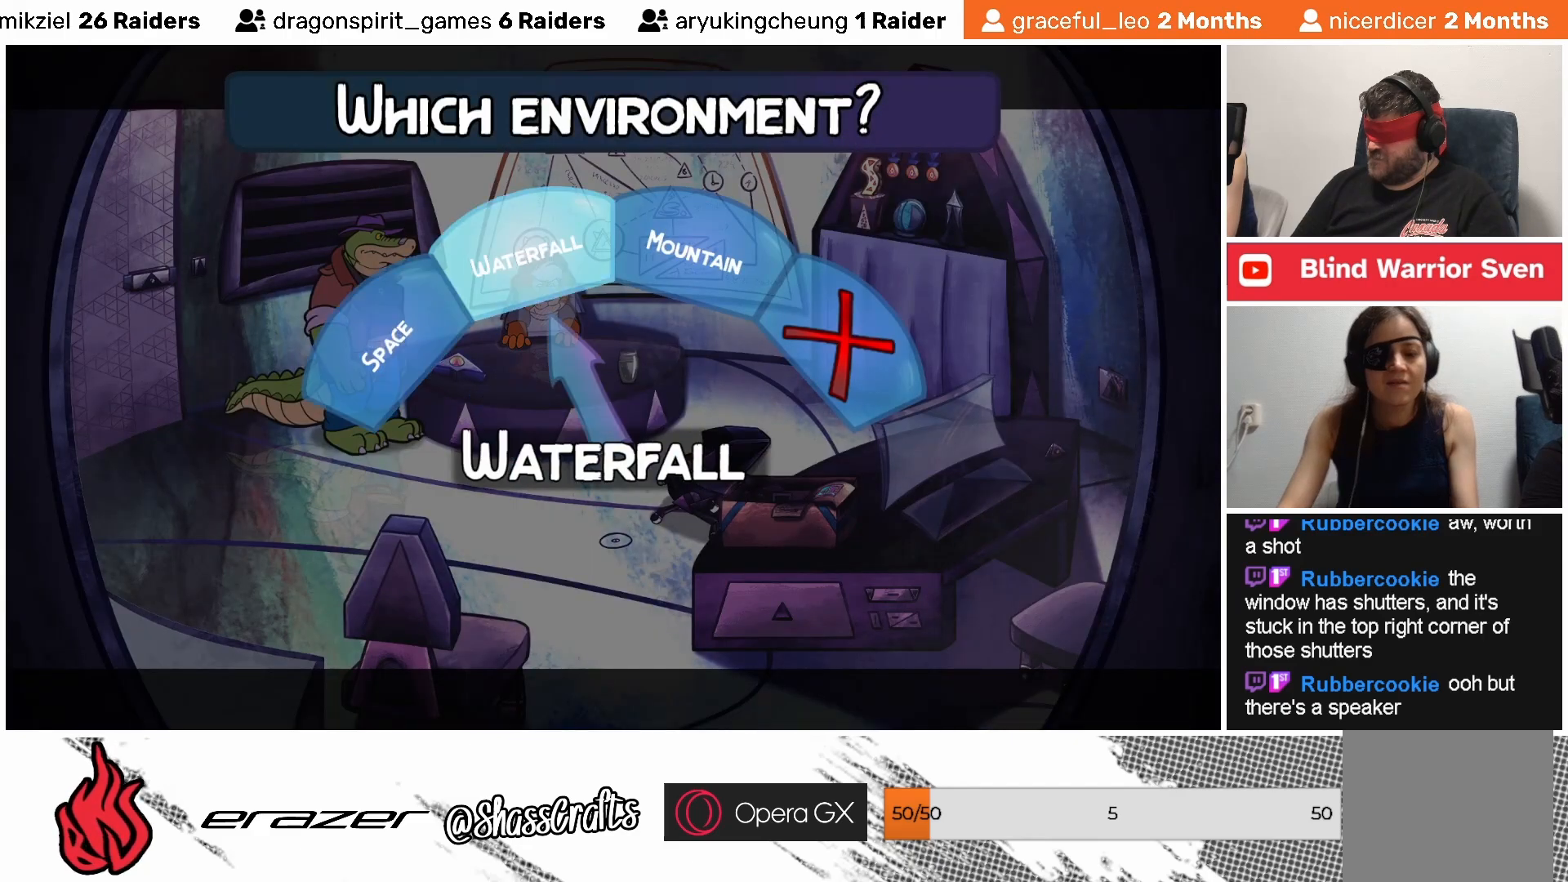
{"buttons": [], "left_stick": "center", "events": [[17, "DPAD_RIGHT", "down"], [117, "DPAD_RIGHT", "up"], [183, "DPAD_RIGHT", "down"], [267, "DPAD_RIGHT", "up"]]}
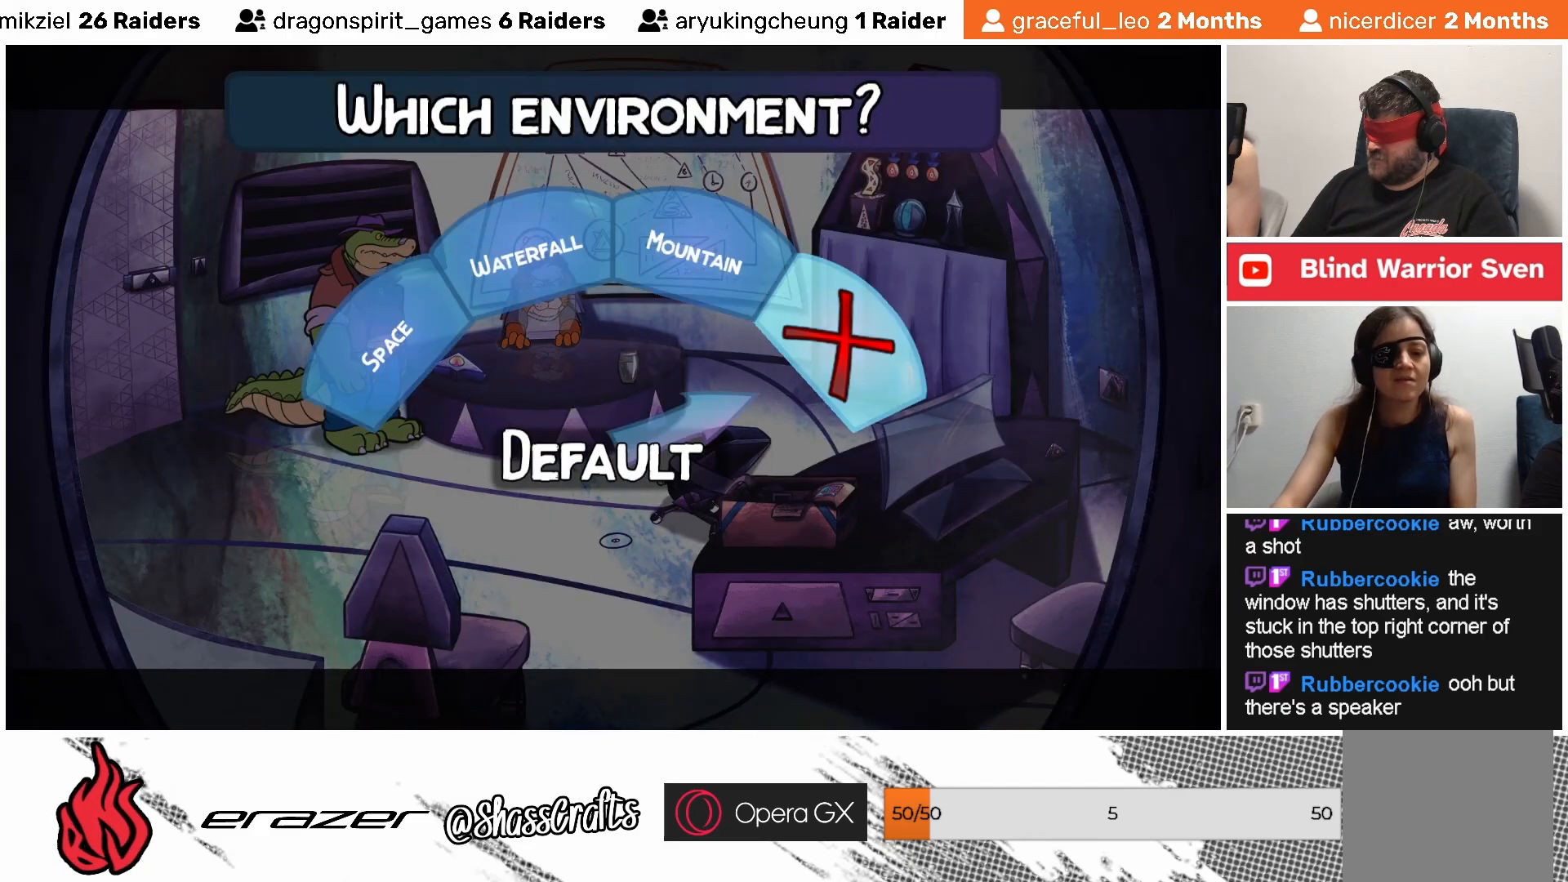
{"buttons": [], "left_stick": "center", "events": [[167, "CROSS", "down"], [233, "CROSS", "up"]]}
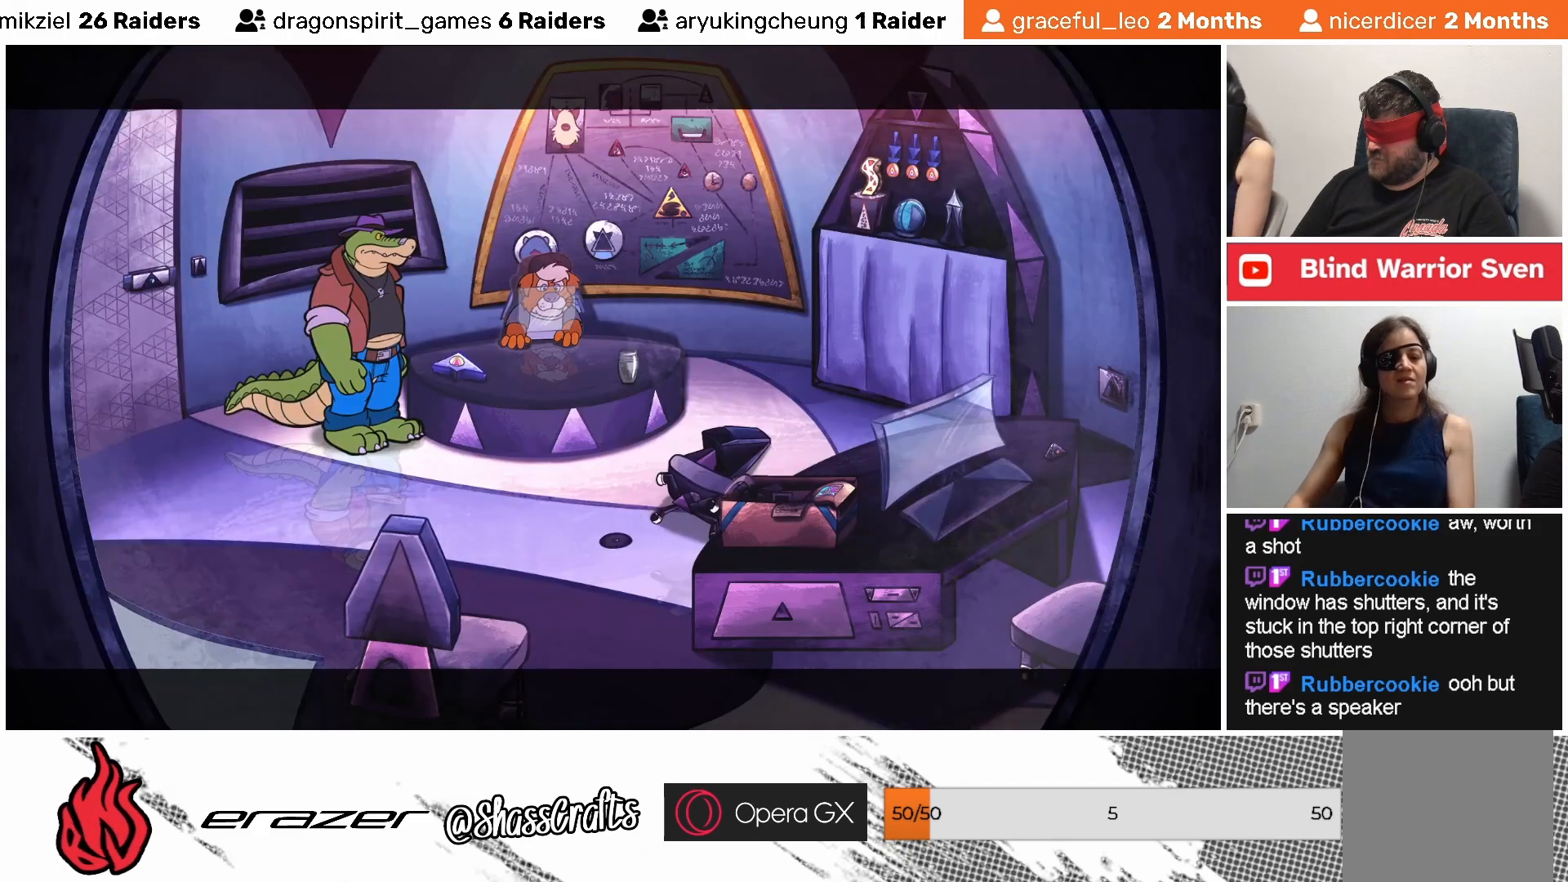
{"buttons": [], "left_stick": "center", "events": []}
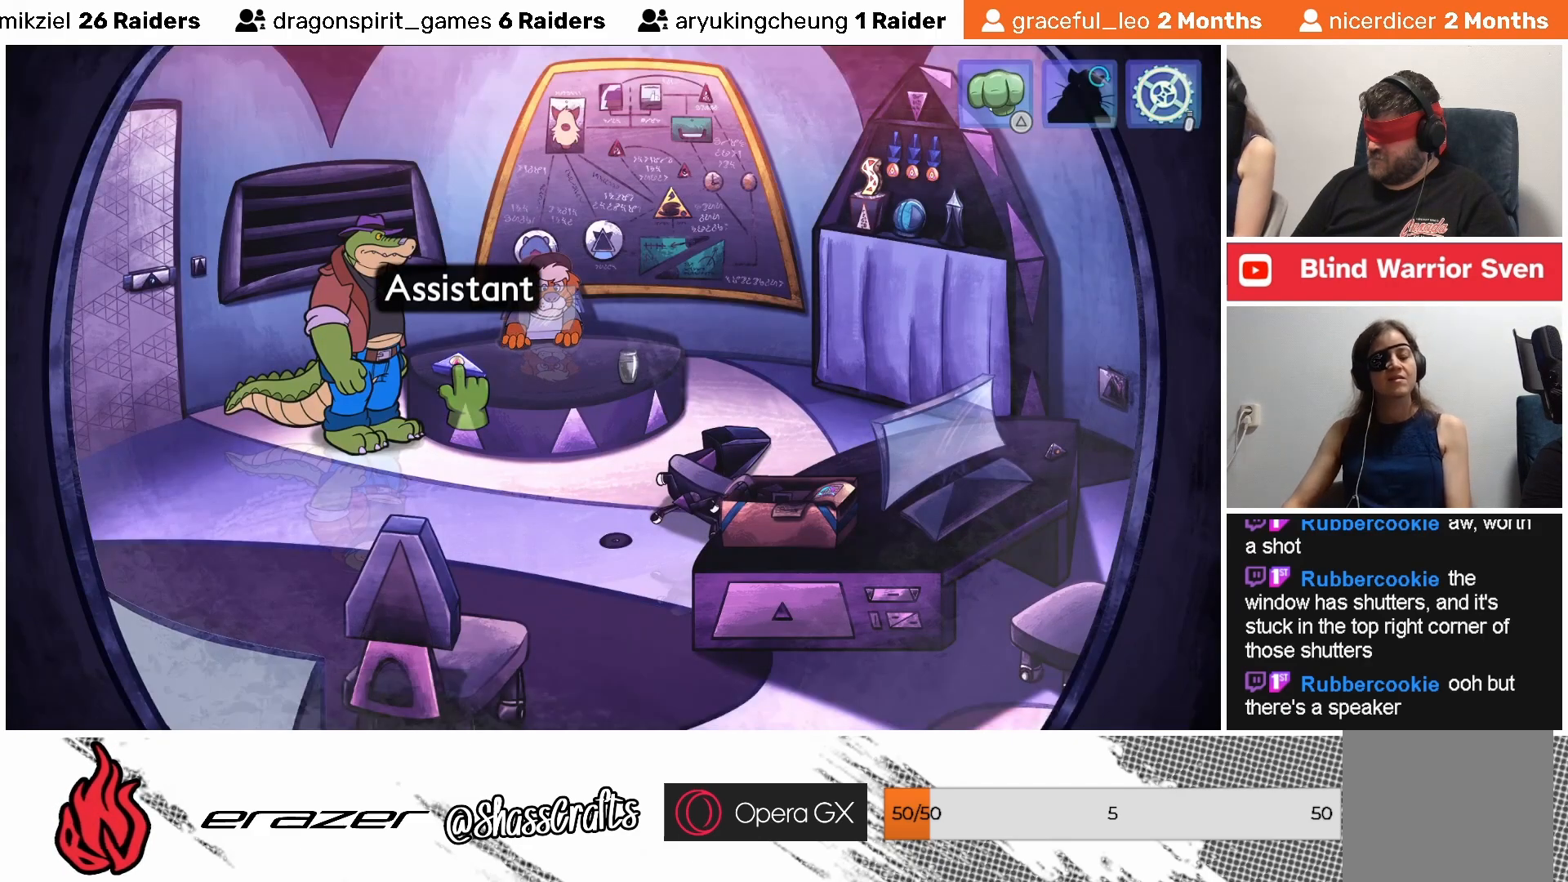
{"buttons": [], "left_stick": "center", "events": []}
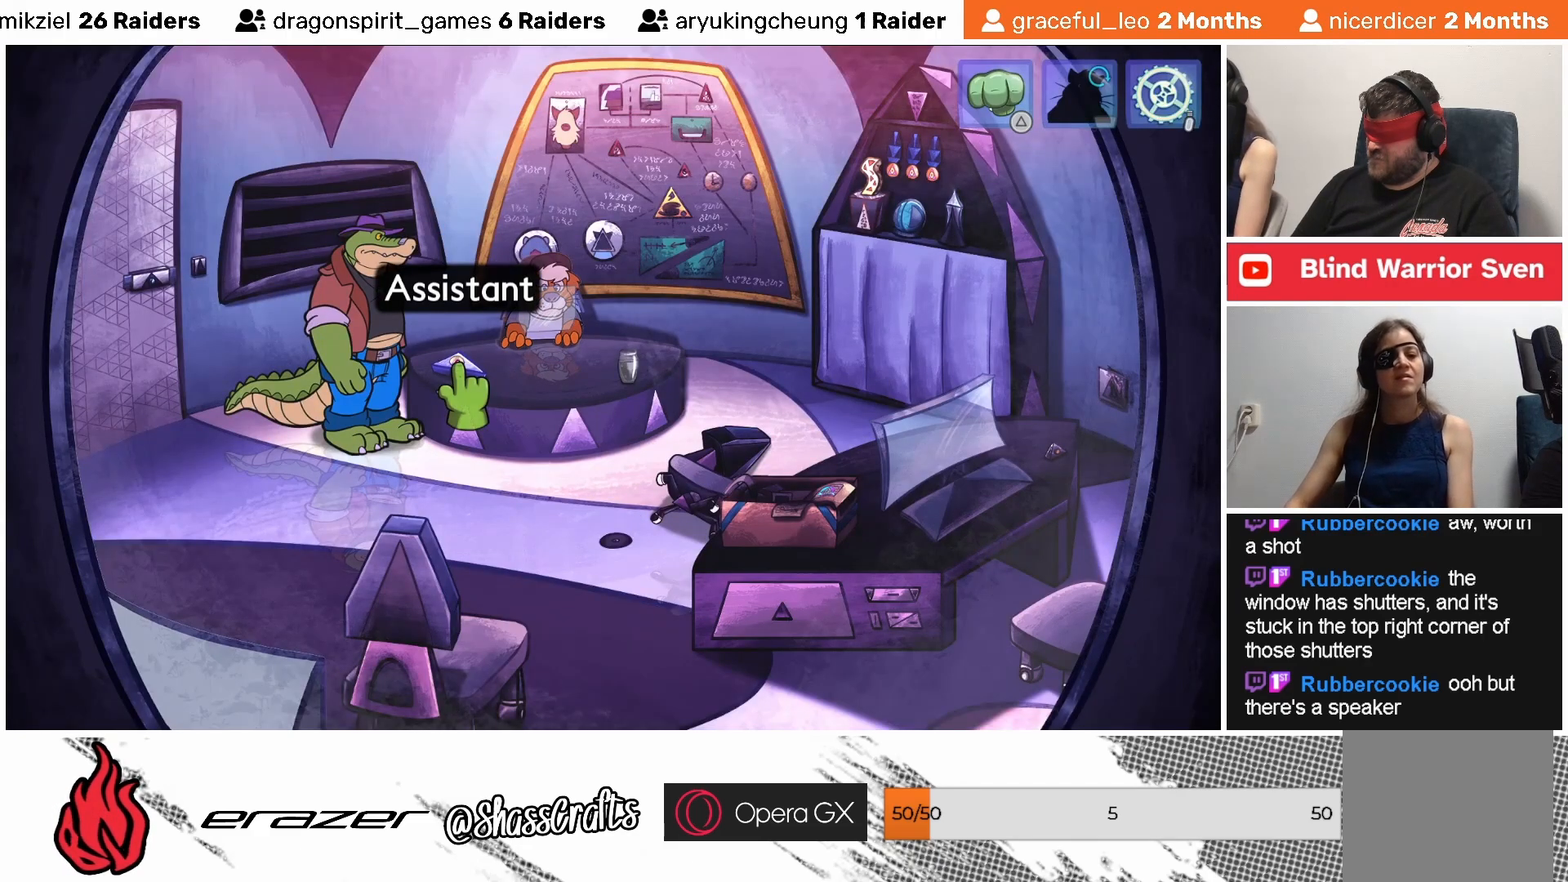
{"buttons": [], "left_stick": "center", "events": [[117, "DPAD_RIGHT", "down"], [183, "DPAD_RIGHT", "up"]]}
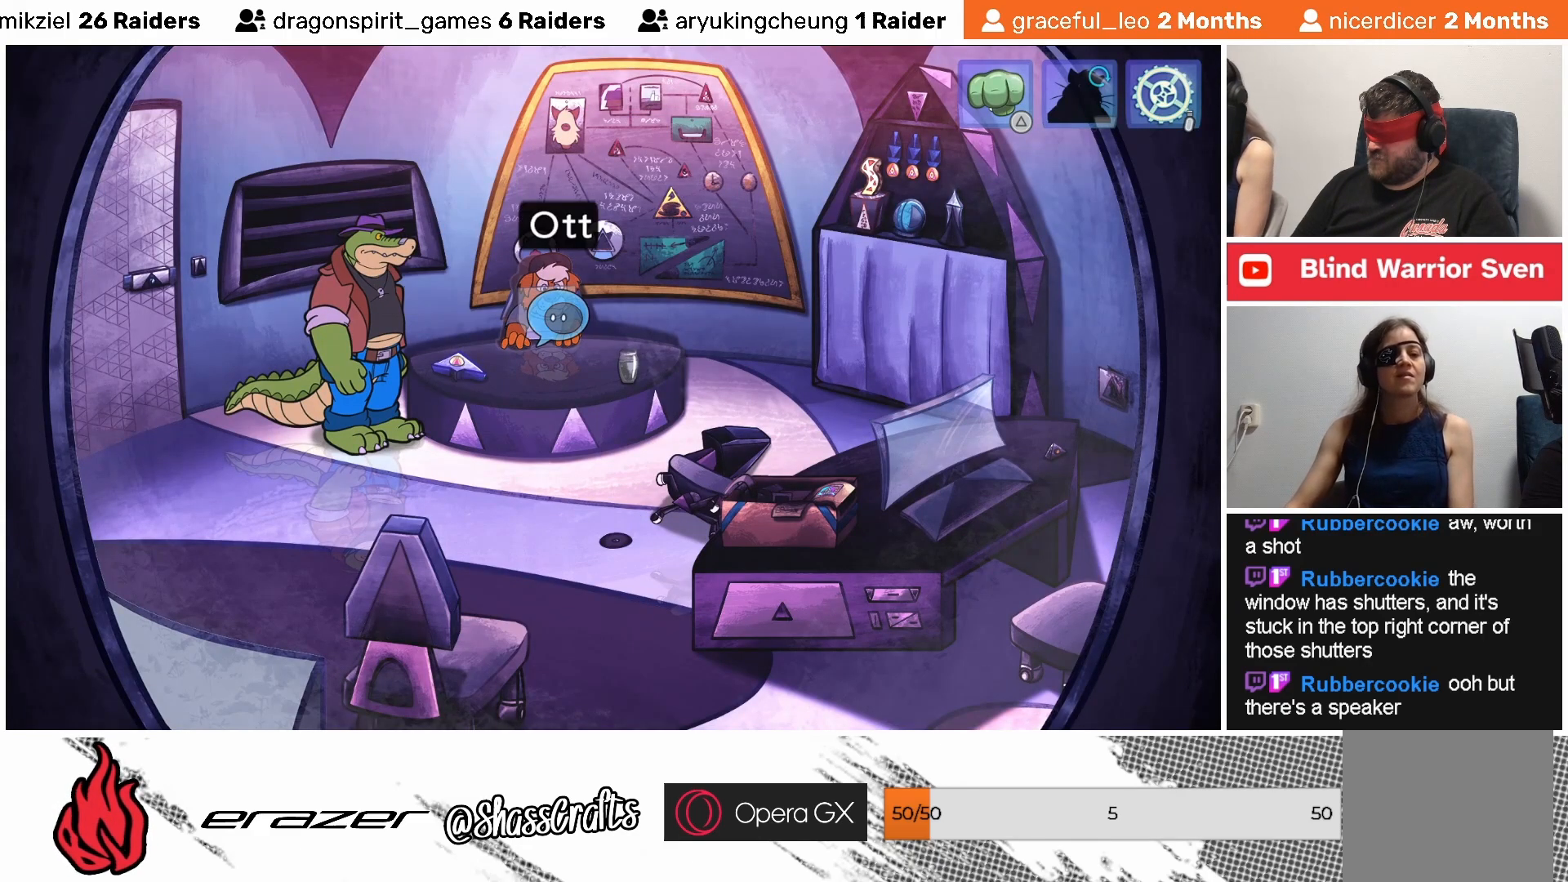
{"buttons": [], "left_stick": "center", "events": [[133, "DPAD_LEFT", "down"], [233, "DPAD_LEFT", "up"]]}
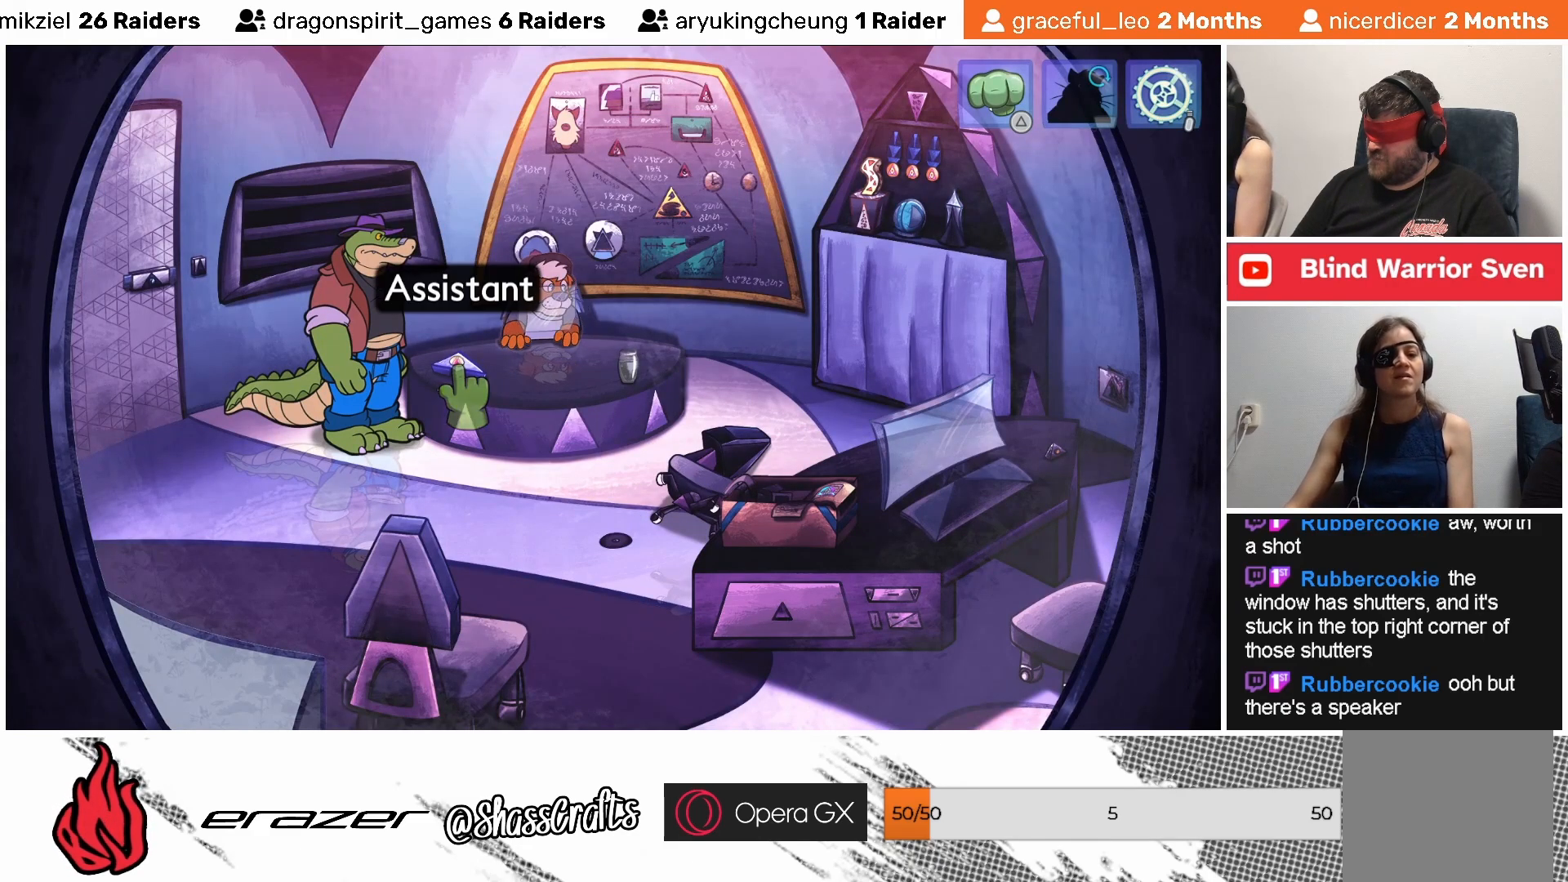
{"buttons": [], "left_stick": "center", "events": [[283, "CROSS", "down"], [383, "CROSS", "up"]]}
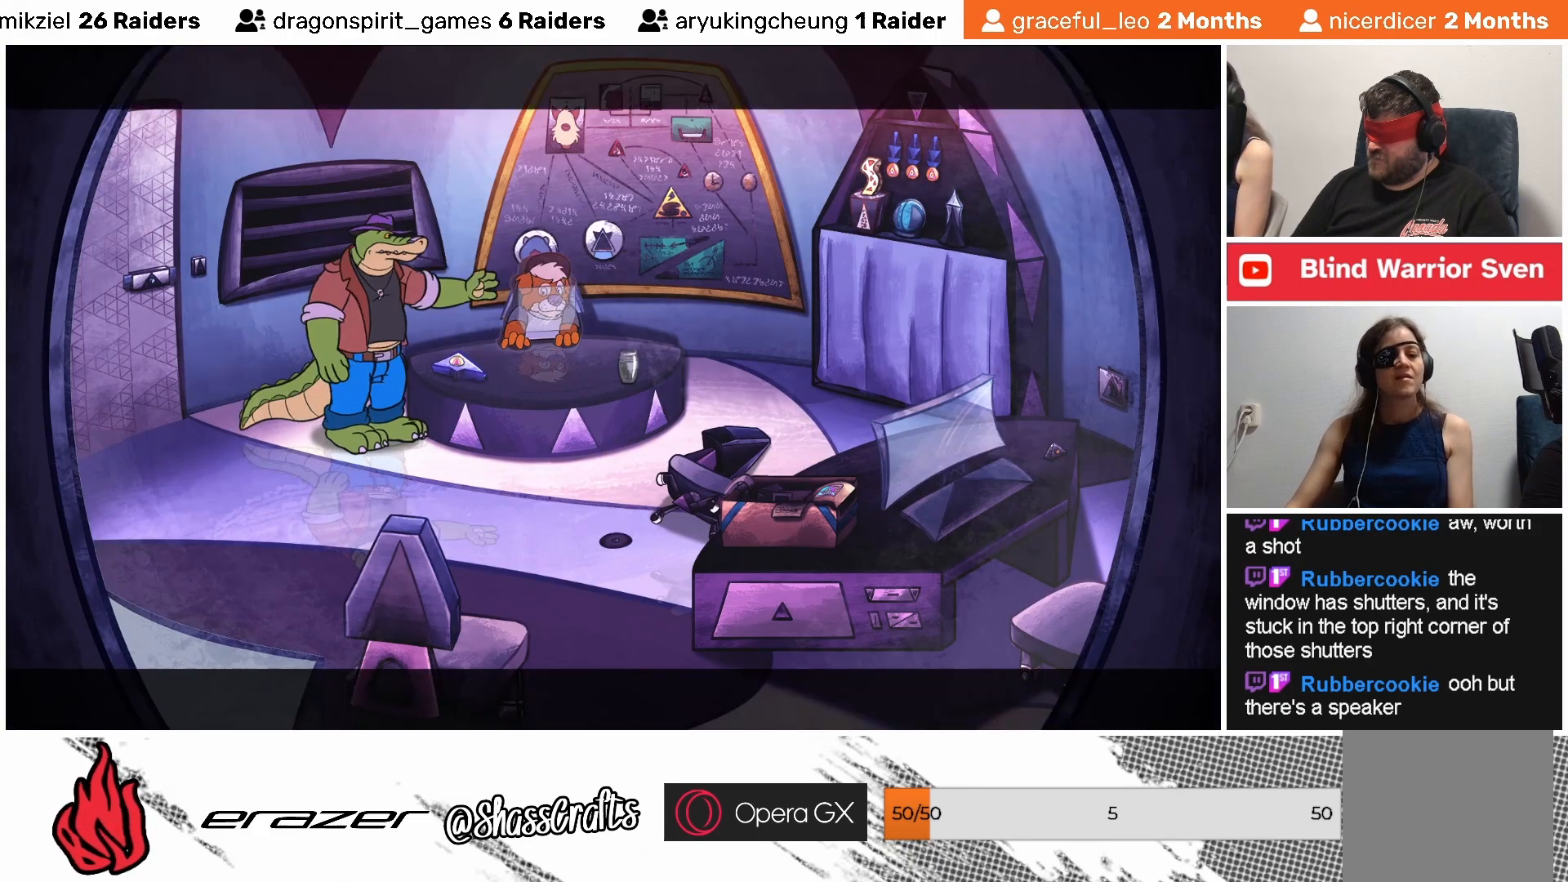
{"buttons": [], "left_stick": "center", "events": []}
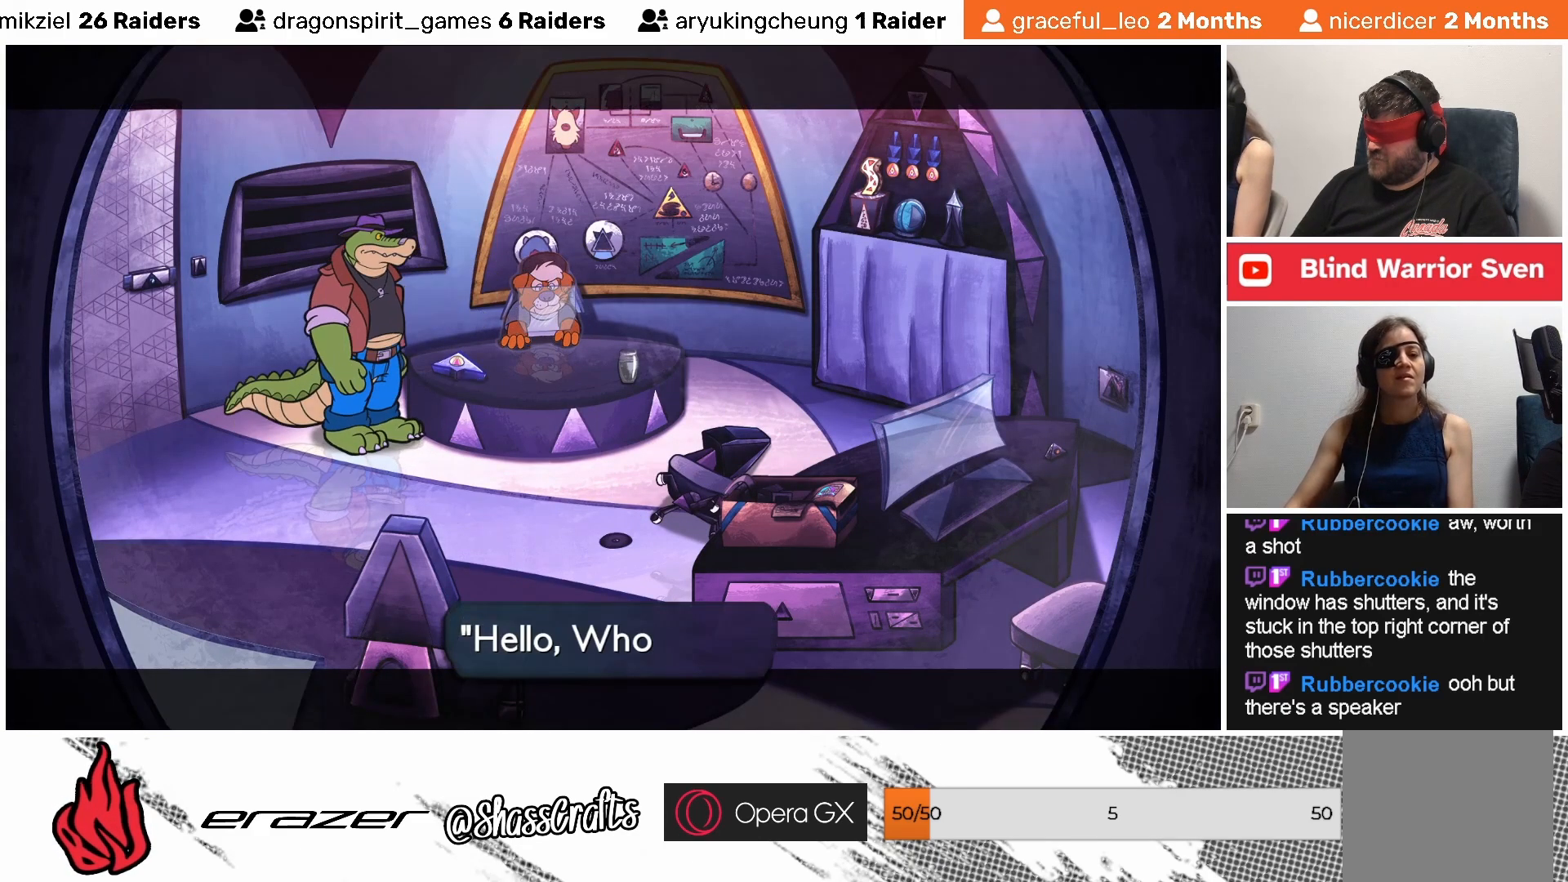
{"buttons": ["DPAD_RIGHT"], "left_stick": "center", "events": [[233, "DPAD_RIGHT", "down"], [317, "DPAD_RIGHT", "up"], [433, "DPAD_RIGHT", "down"]]}
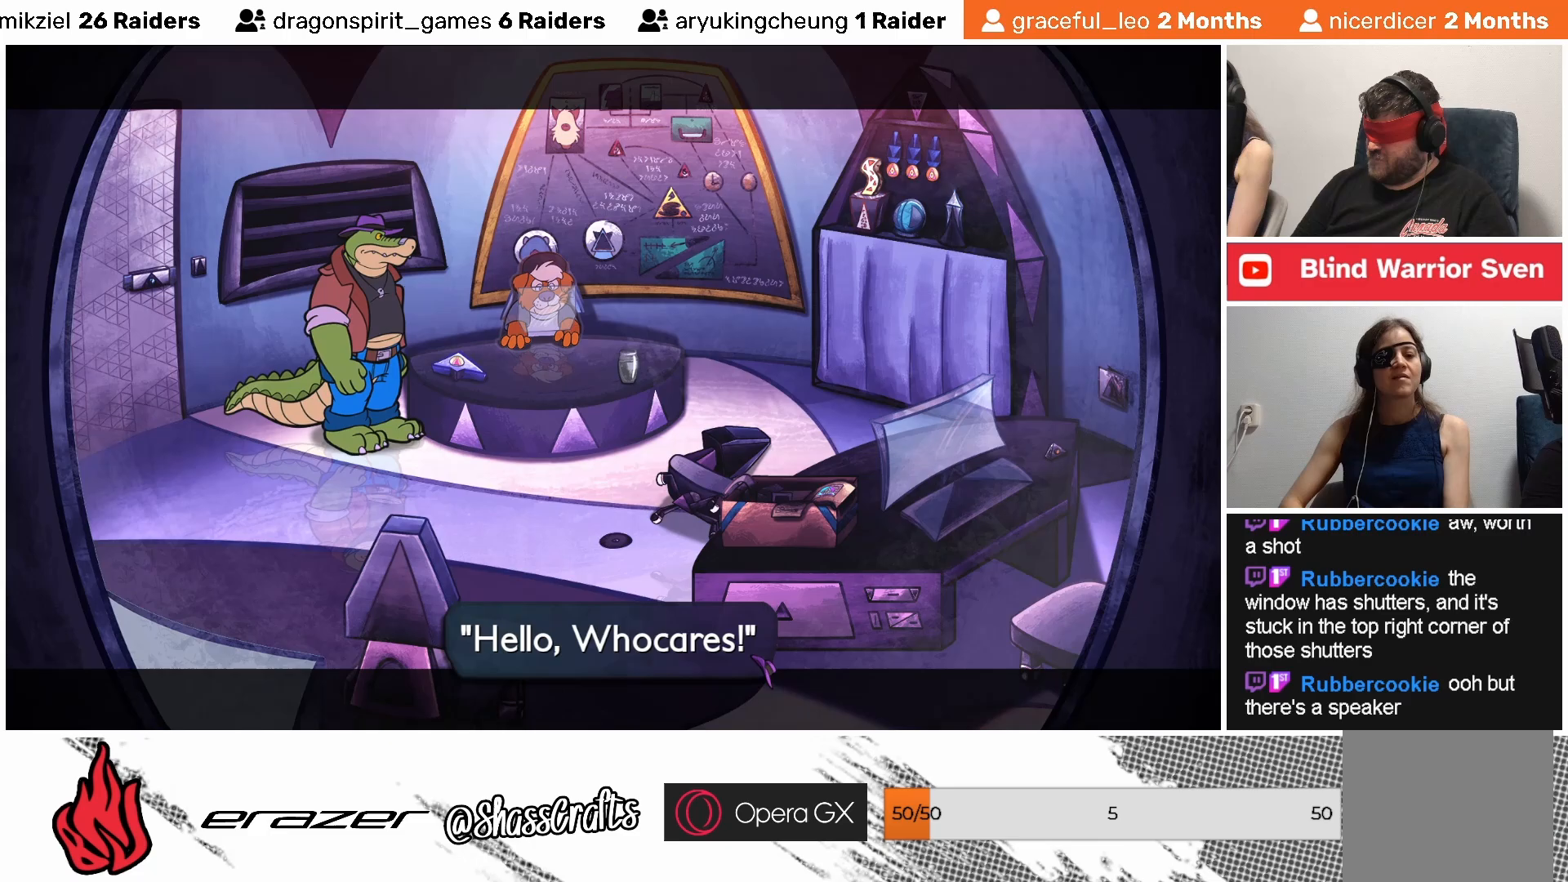
{"buttons": [], "left_stick": "center", "events": [[17, "DPAD_RIGHT", "up"], [117, "CROSS", "down"], [217, "CROSS", "up"]]}
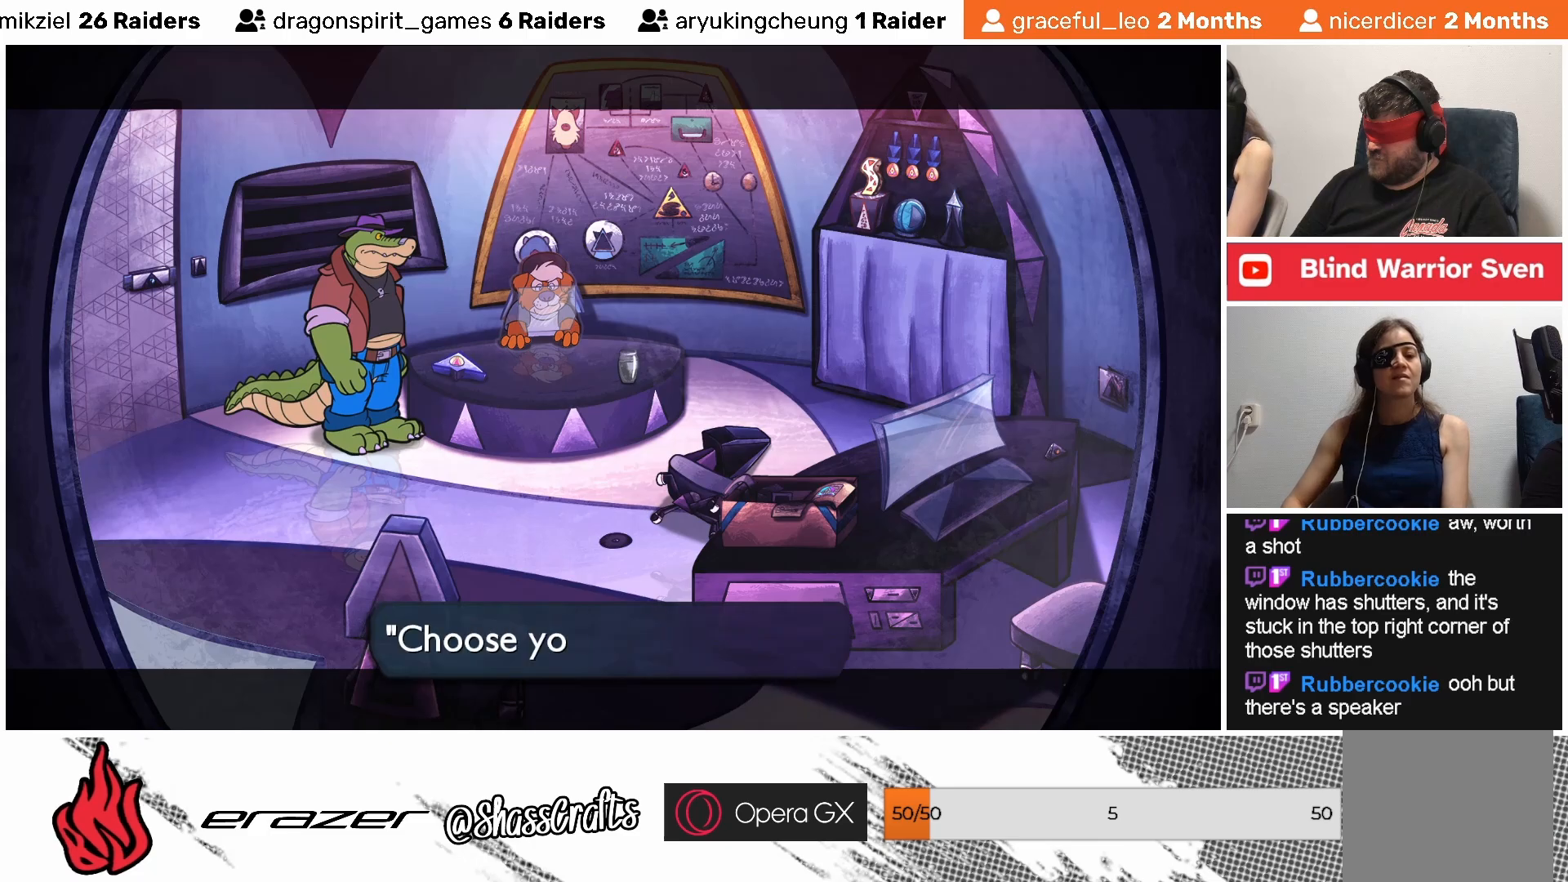
{"buttons": ["DPAD_LEFT"], "left_stick": "center", "events": [[83, "DPAD_RIGHT", "down"], [133, "DPAD_RIGHT", "up"], [467, "DPAD_LEFT", "down"]]}
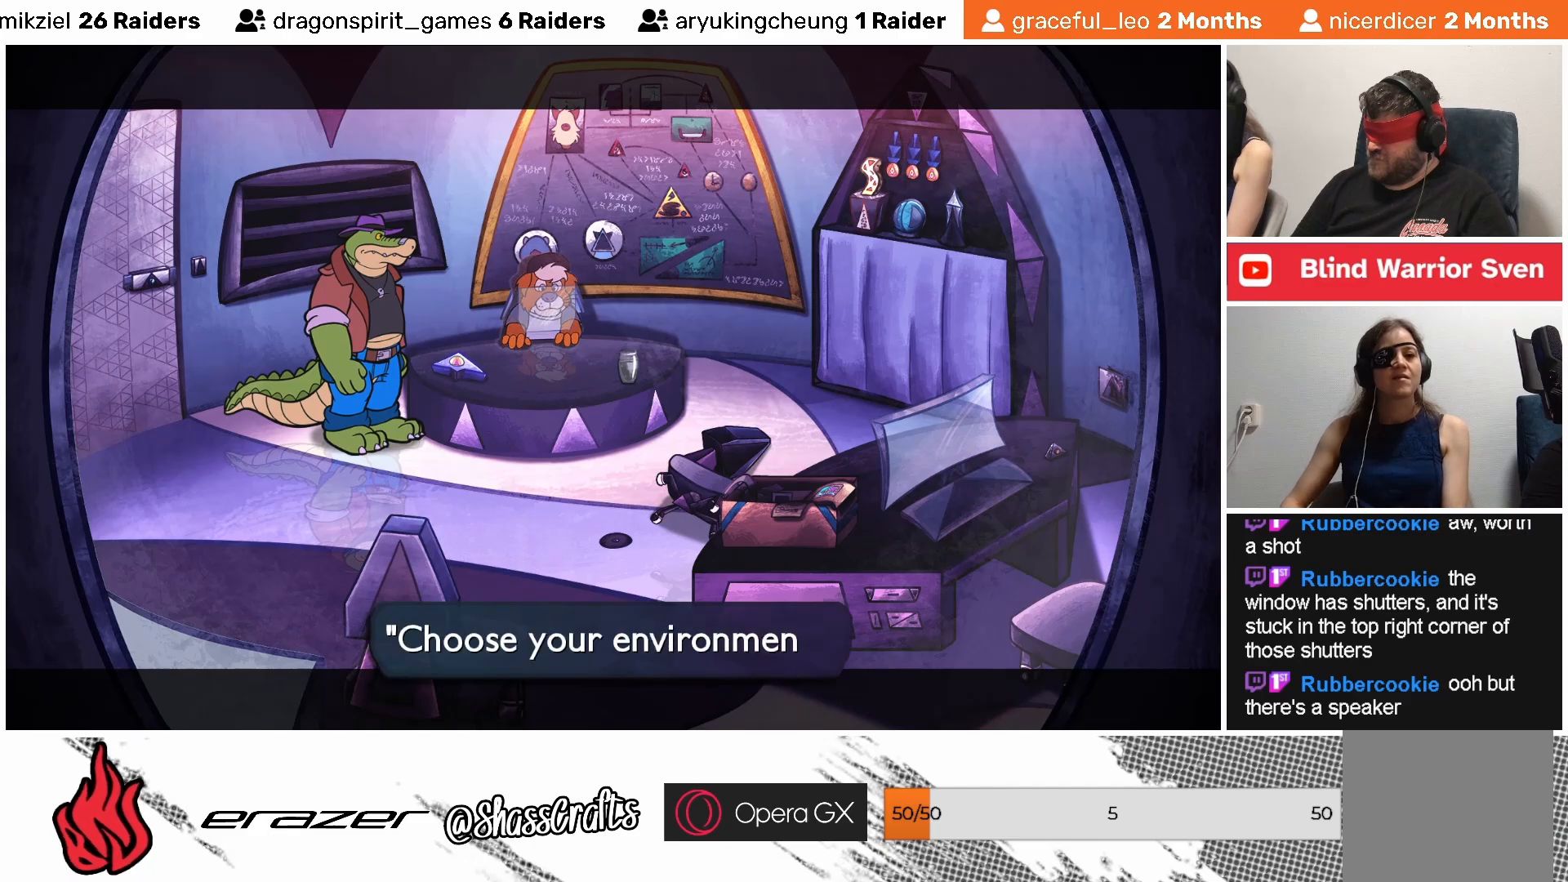
{"buttons": [], "left_stick": "center", "events": [[67, "DPAD_LEFT", "up"], [317, "DPAD_RIGHT", "down"], [383, "DPAD_RIGHT", "up"]]}
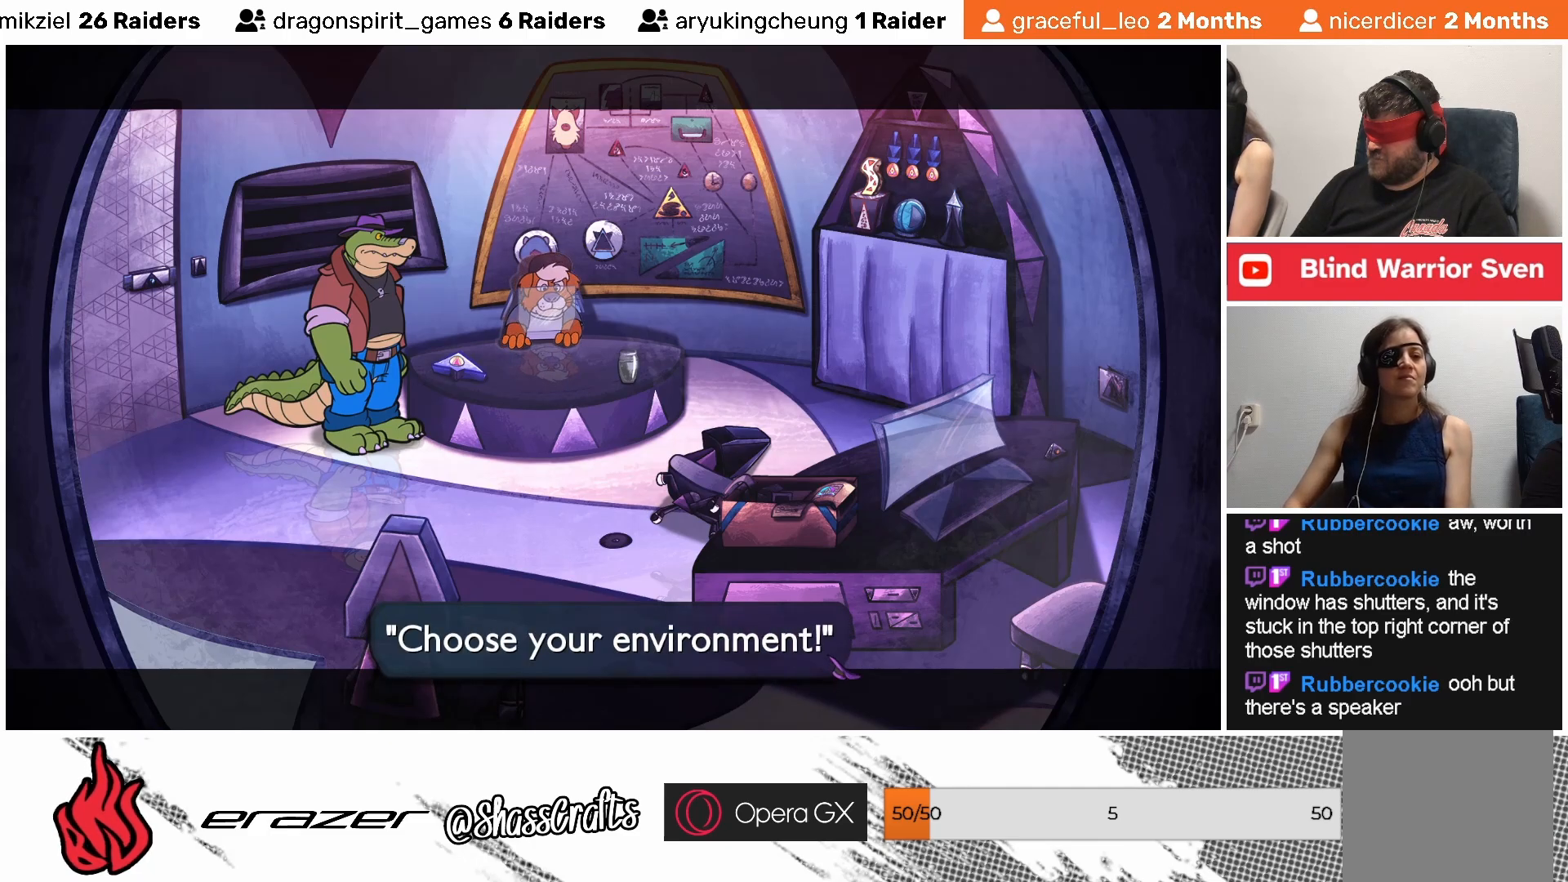
{"buttons": [], "left_stick": "center", "events": []}
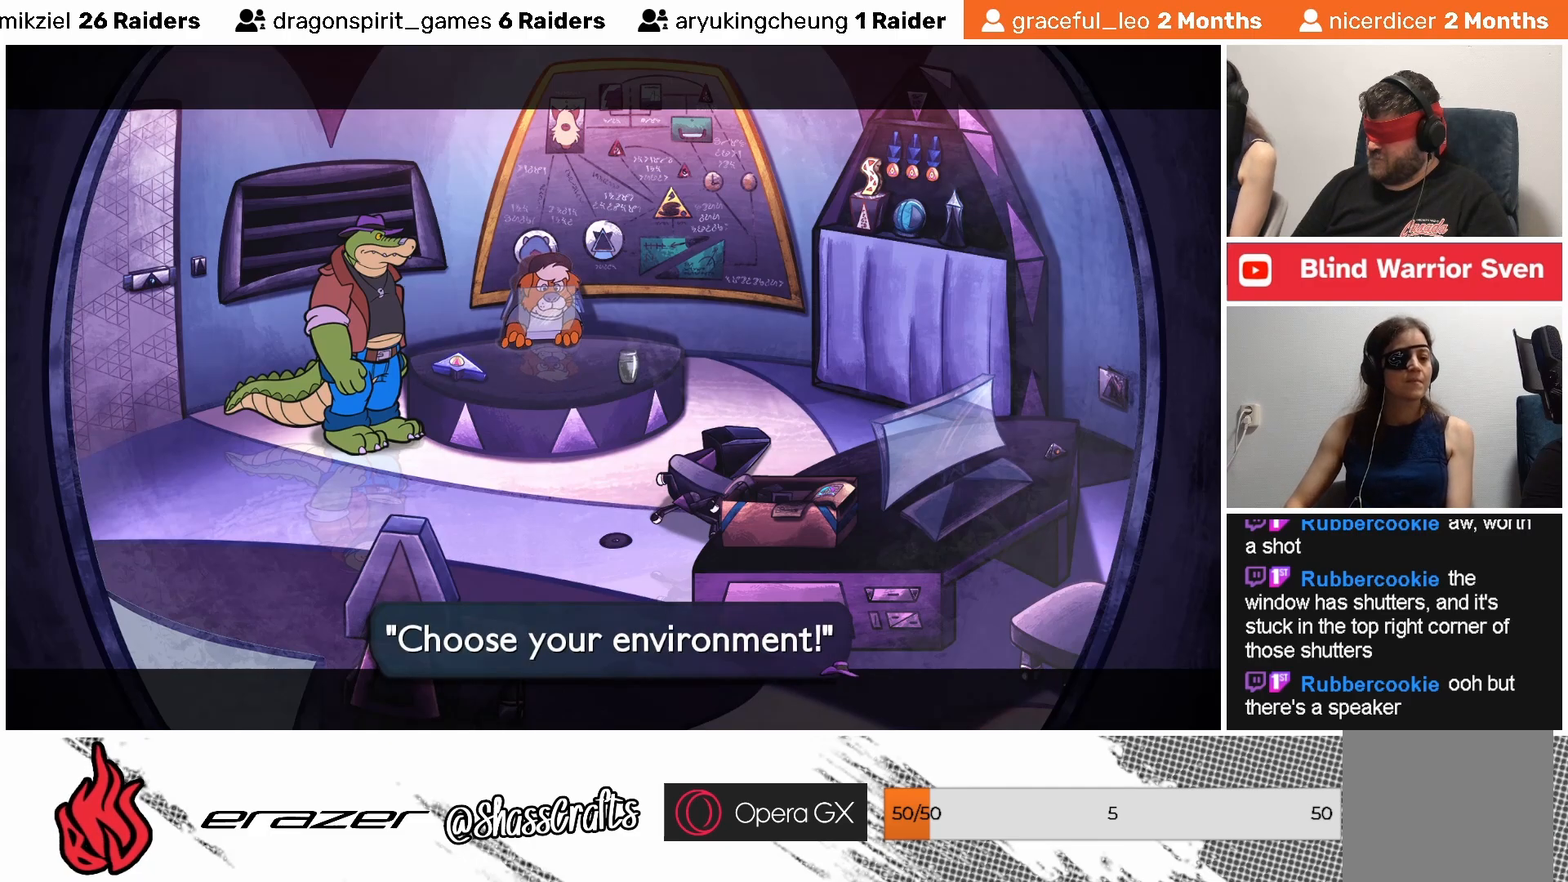
{"buttons": [], "left_stick": "center", "events": [[83, "DPAD_LEFT", "down"], [167, "DPAD_LEFT", "up"], [383, "DPAD_RIGHT", "down"], [433, "DPAD_RIGHT", "up"]]}
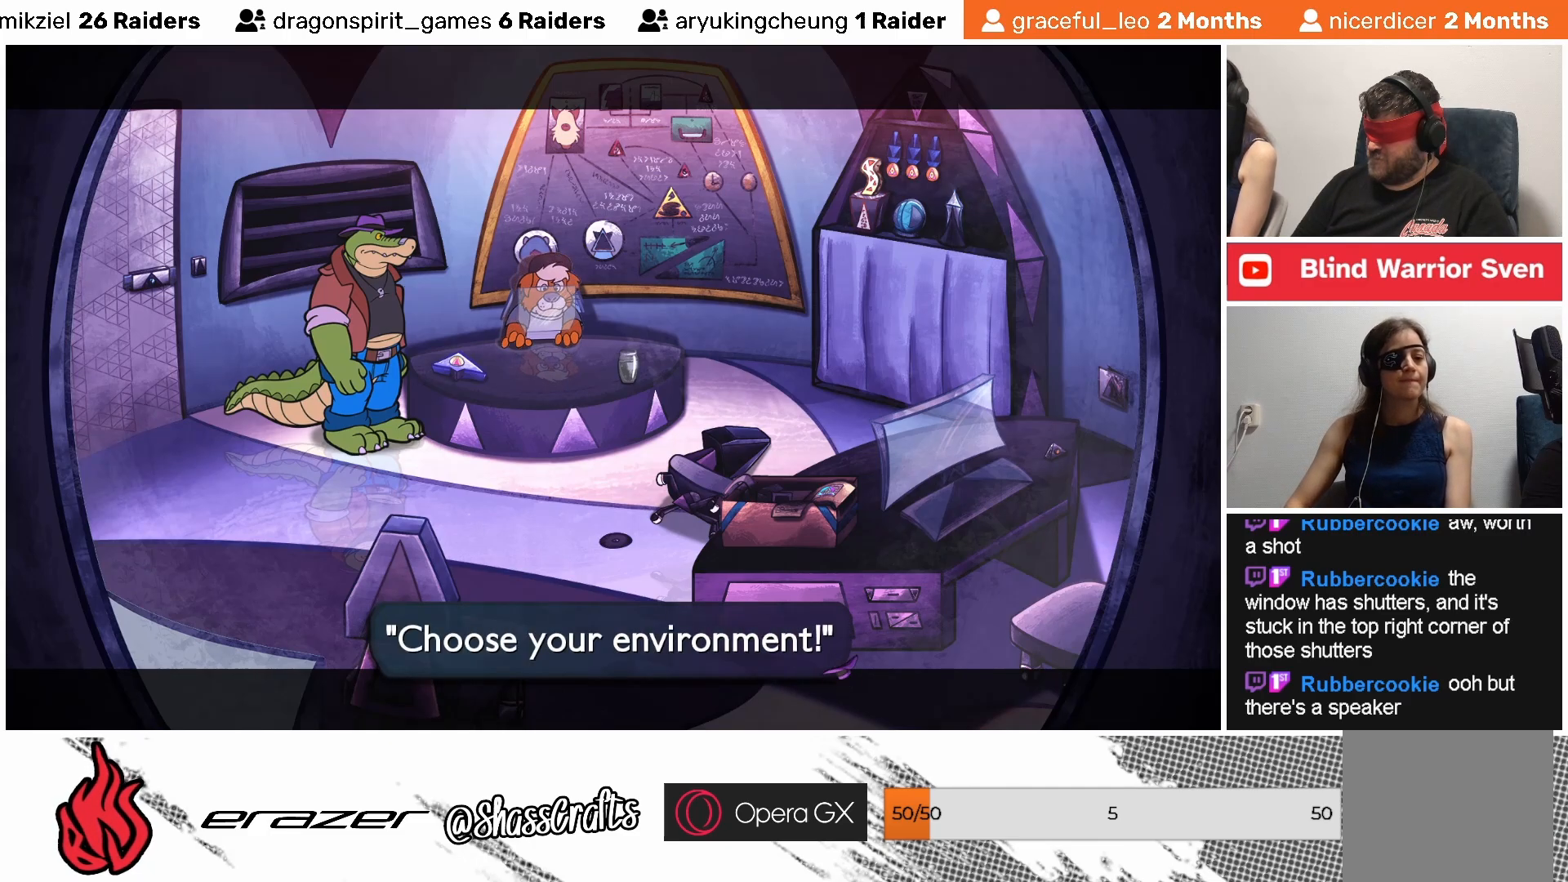
{"buttons": [], "left_stick": "center", "events": [[83, "DPAD_RIGHT", "down"], [133, "DPAD_RIGHT", "up"], [333, "DPAD_LEFT", "down"], [433, "DPAD_LEFT", "up"]]}